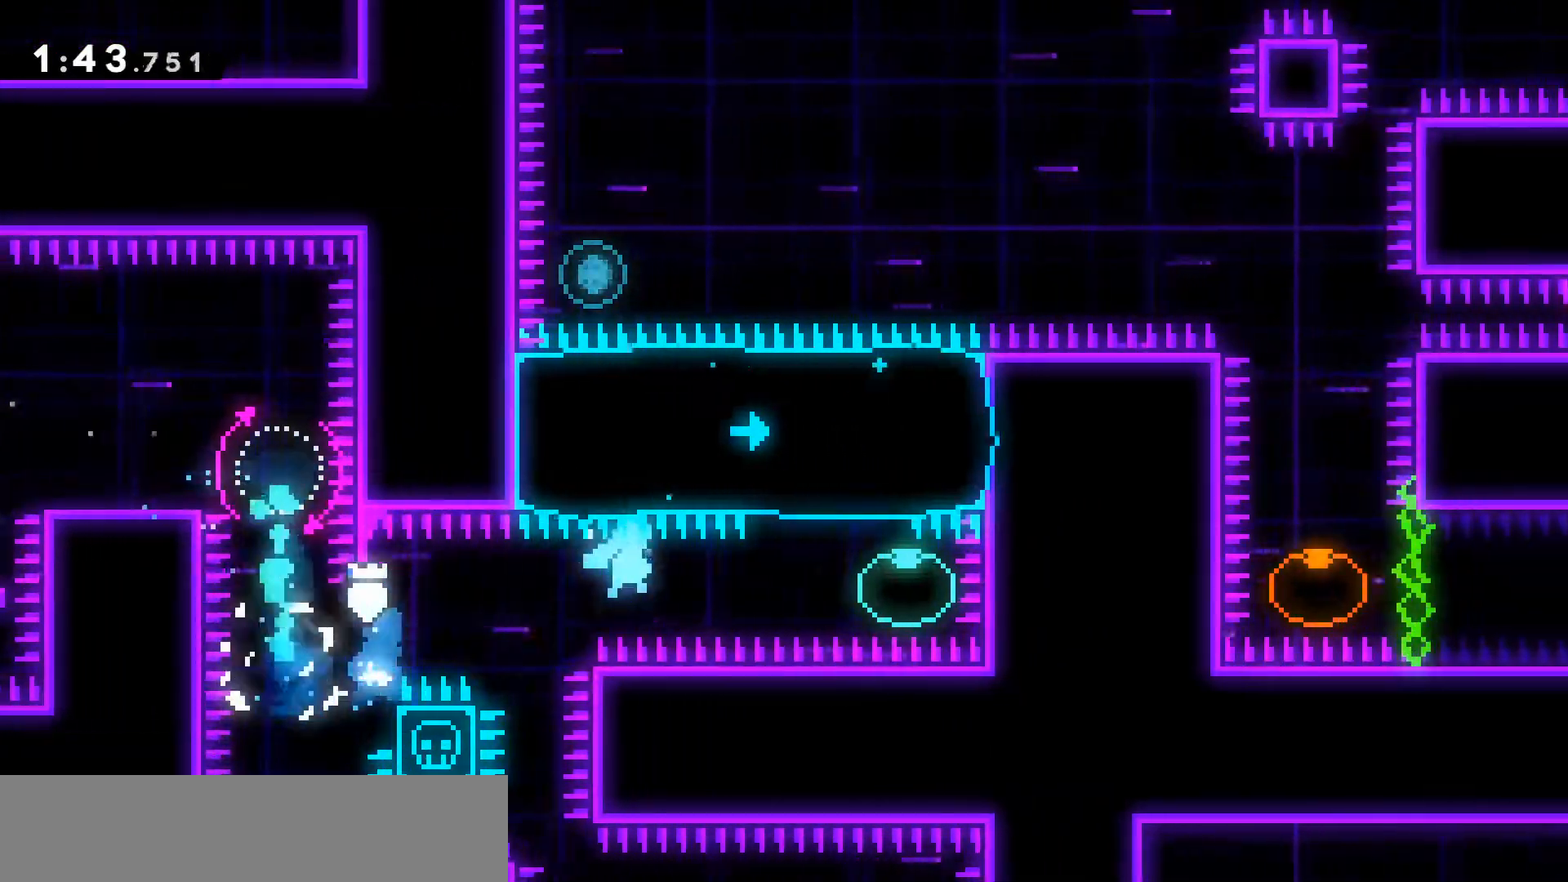
Gameplay with keyboard; each line is a JSON object with the keys held at the frame after it. "events" lists presses ("down") and releases ("up") of "dash", "demo", "down", "grab", "jump", "jump2", "left", "right", "talk" and "up" between this image and that frame as [ms after this image, input, new state], when the widget could be followed in between. No other keys are recorded. Mouse input is not recorded. Key names are as the overlay labels them; some are game actions (e.g. jump) rather than physical keys.
{"keys": ["left", "up"], "events": [[233, "dash", "up"], [267, "grab", "up"], [267, "jump2", "up"], [317, "dash", "down"], [317, "left", "down"], [317, "right", "up"], [317, "up", "down"], [450, "dash", "up"]]}
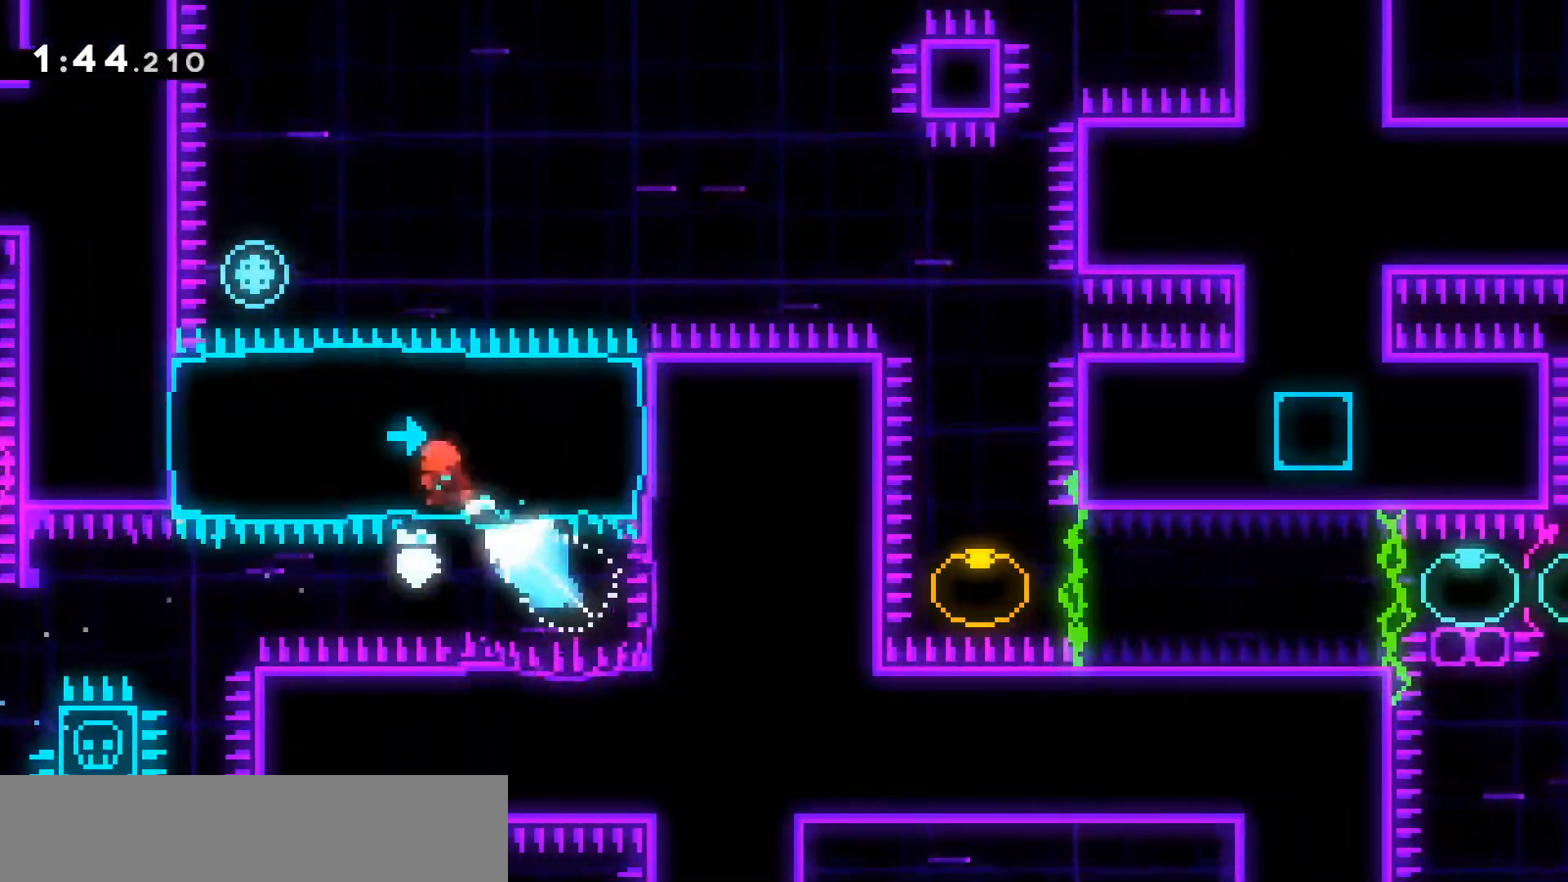
{"keys": ["demo", "jump2", "right"], "events": [[50, "left", "up"], [50, "right", "down"], [50, "up", "up"], [250, "demo", "down"], [300, "jump2", "down"]]}
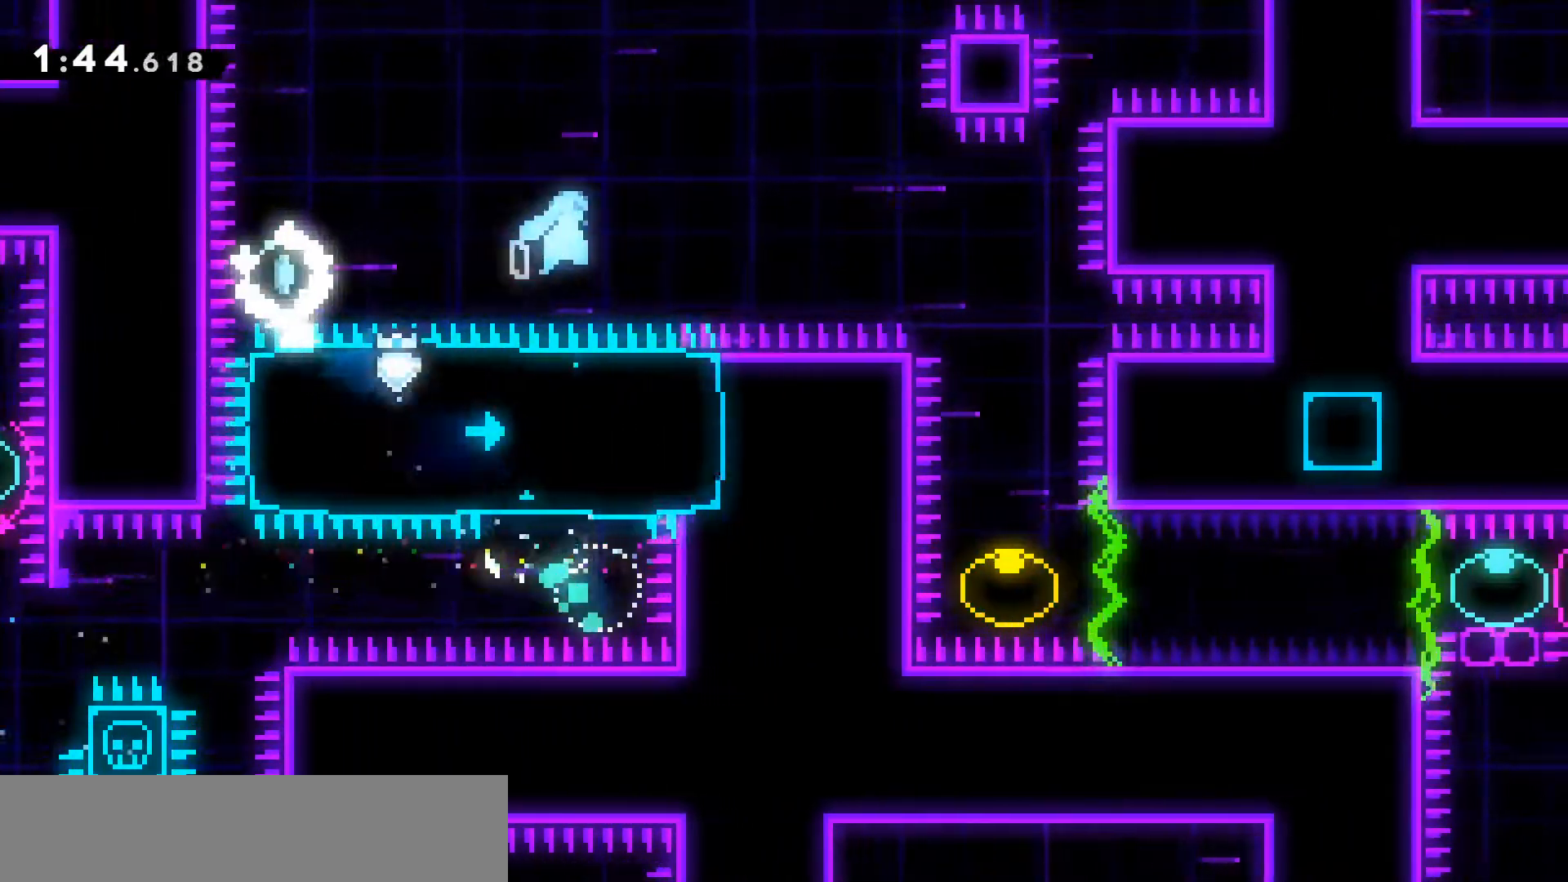
{"keys": ["down"], "events": [[250, "down", "down"], [250, "right", "up"], [300, "demo", "up"], [300, "jump2", "up"]]}
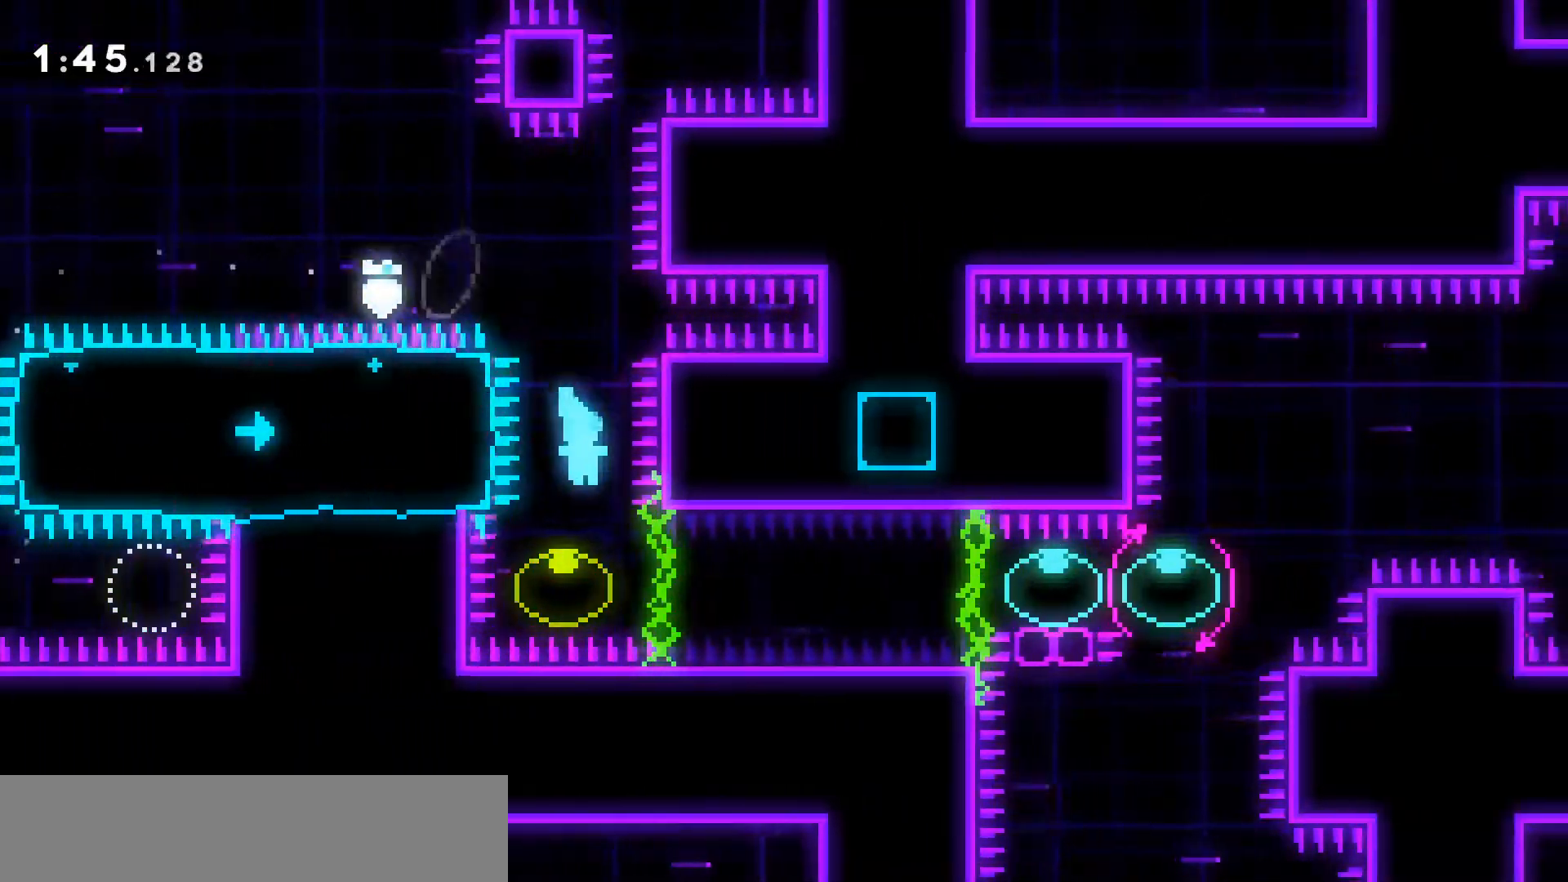
{"keys": ["right"], "events": [[83, "down", "up"], [133, "dash", "down"], [133, "right", "down"], [267, "dash", "up"]]}
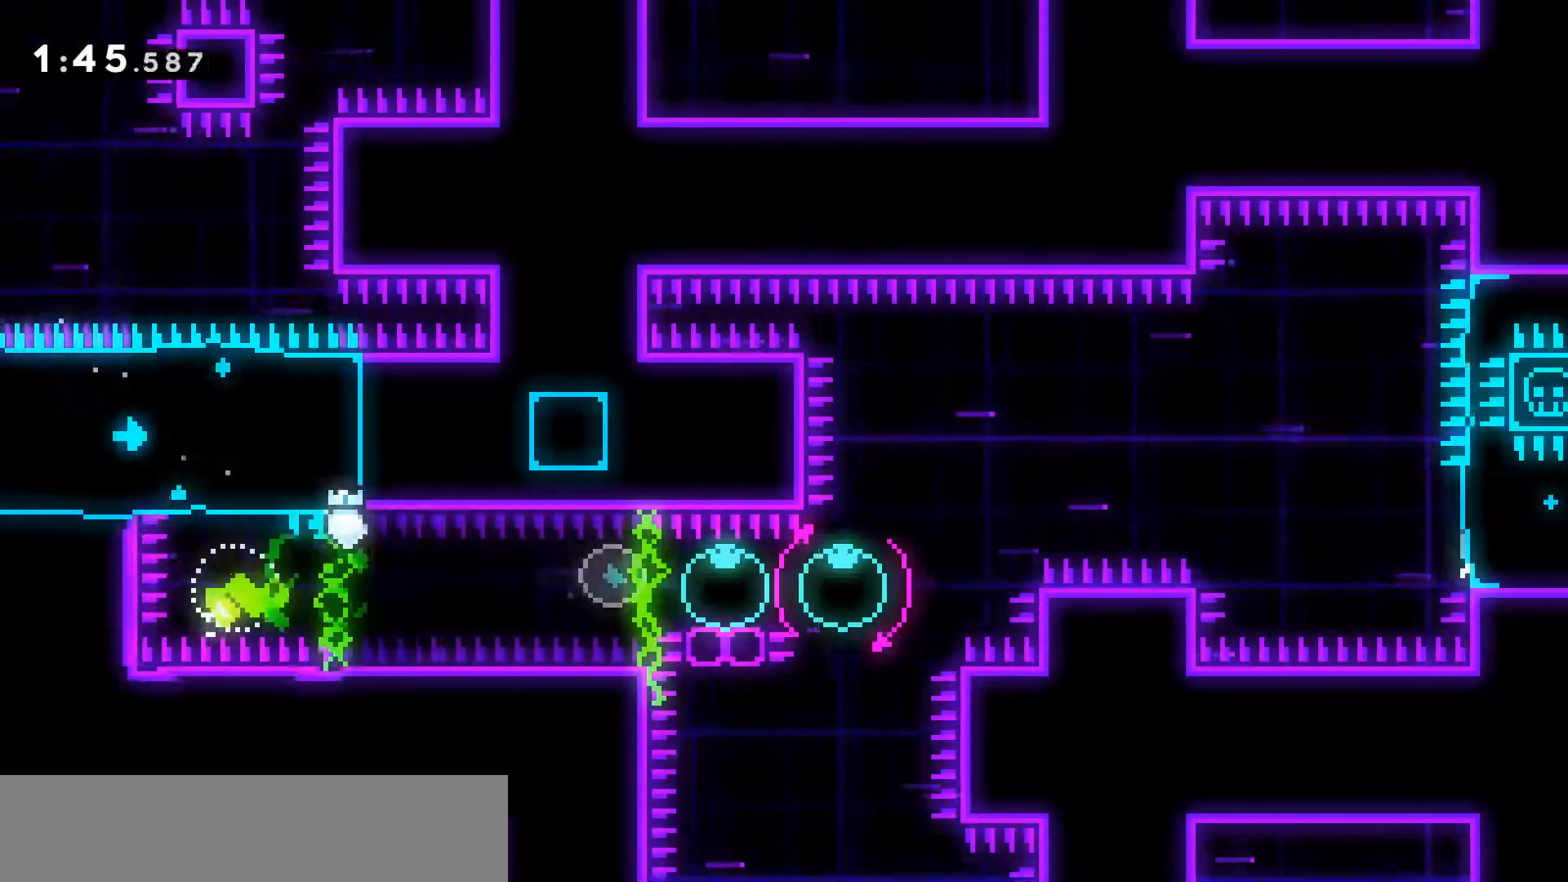
{"keys": ["demo", "jump2", "right"], "events": [[100, "dash", "down"], [150, "dash", "up"], [233, "demo", "down"], [333, "jump2", "down"]]}
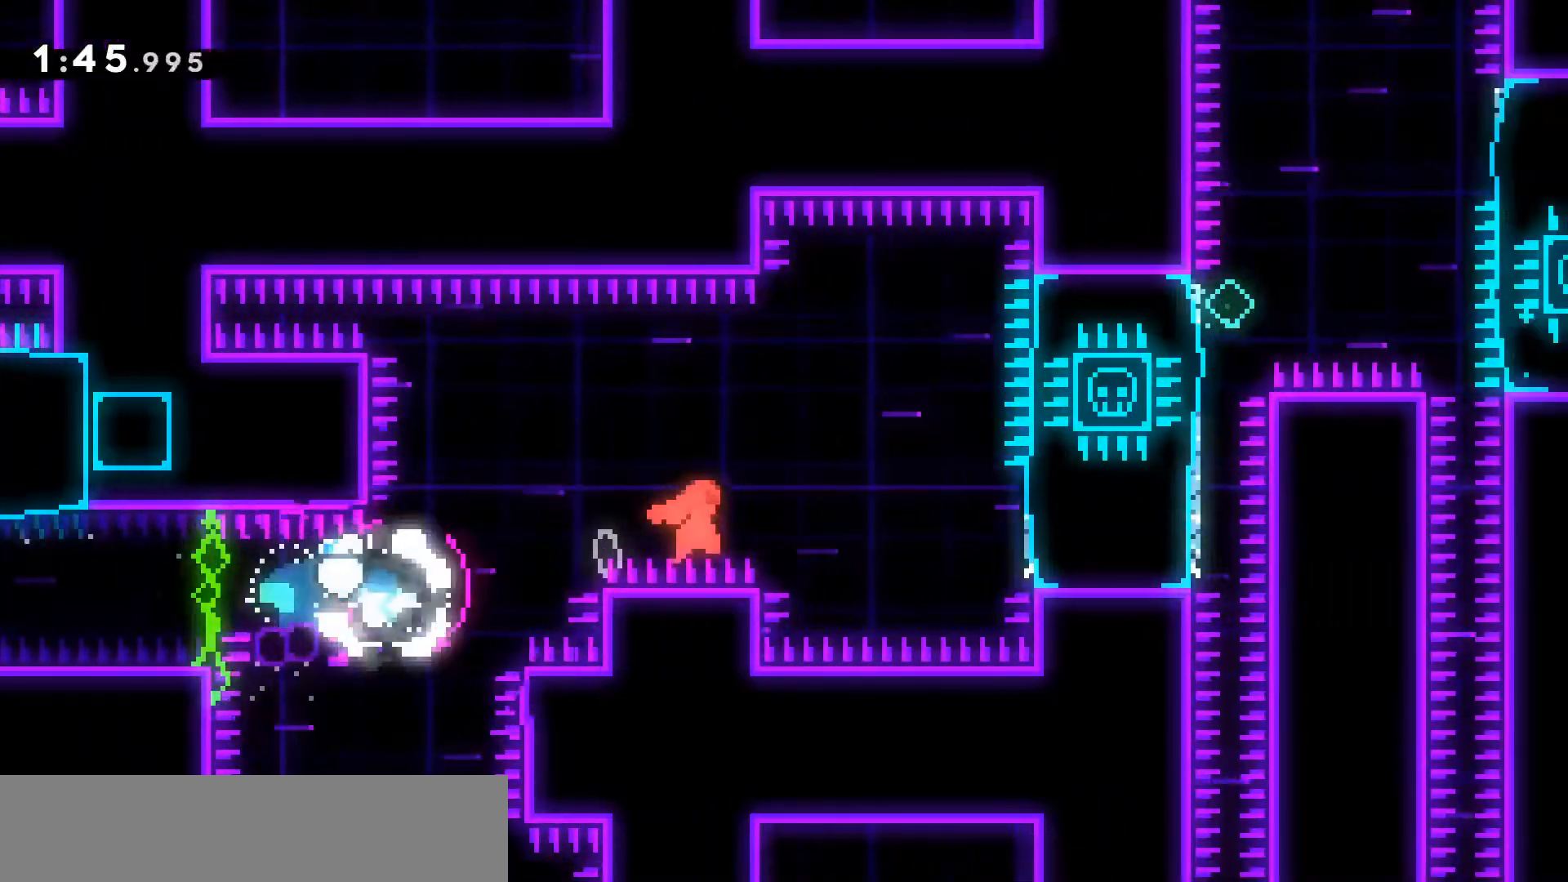
{"keys": ["up"], "events": [[117, "demo", "up"], [167, "dash", "down"], [350, "dash", "up"], [350, "jump2", "up"], [350, "right", "up"], [500, "up", "down"]]}
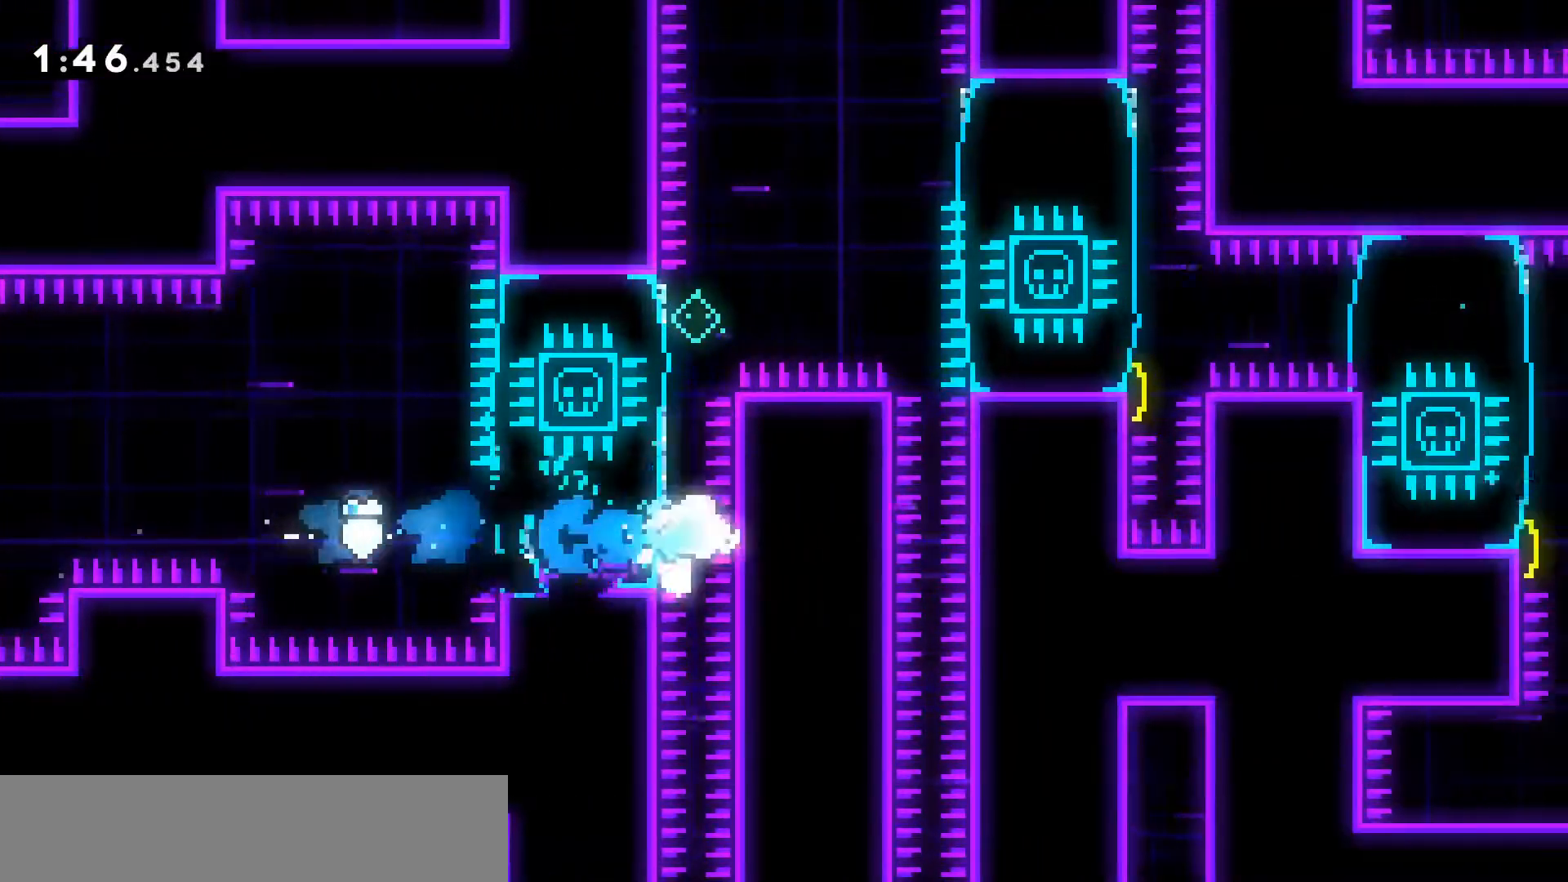
{"keys": ["dash", "jump2", "right"], "events": [[33, "dash", "down"], [317, "jump2", "down"], [483, "right", "down"], [500, "up", "up"]]}
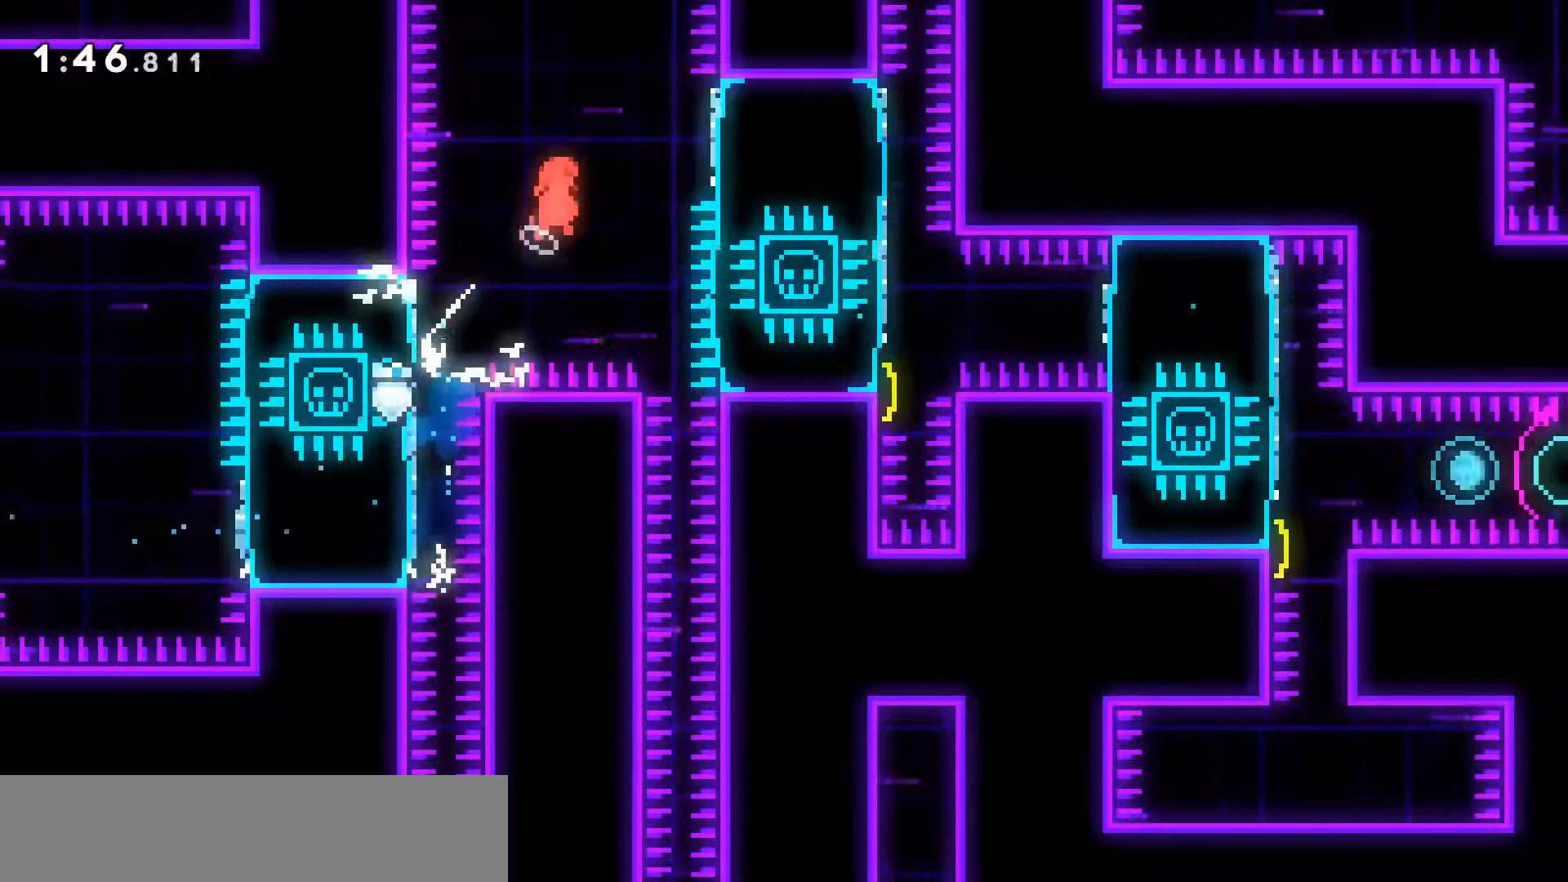
{"keys": ["dash", "down"], "events": [[67, "dash", "up"], [117, "dash", "down"], [333, "dash", "up"], [333, "jump2", "up"], [333, "right", "up"], [483, "dash", "down"], [483, "down", "down"]]}
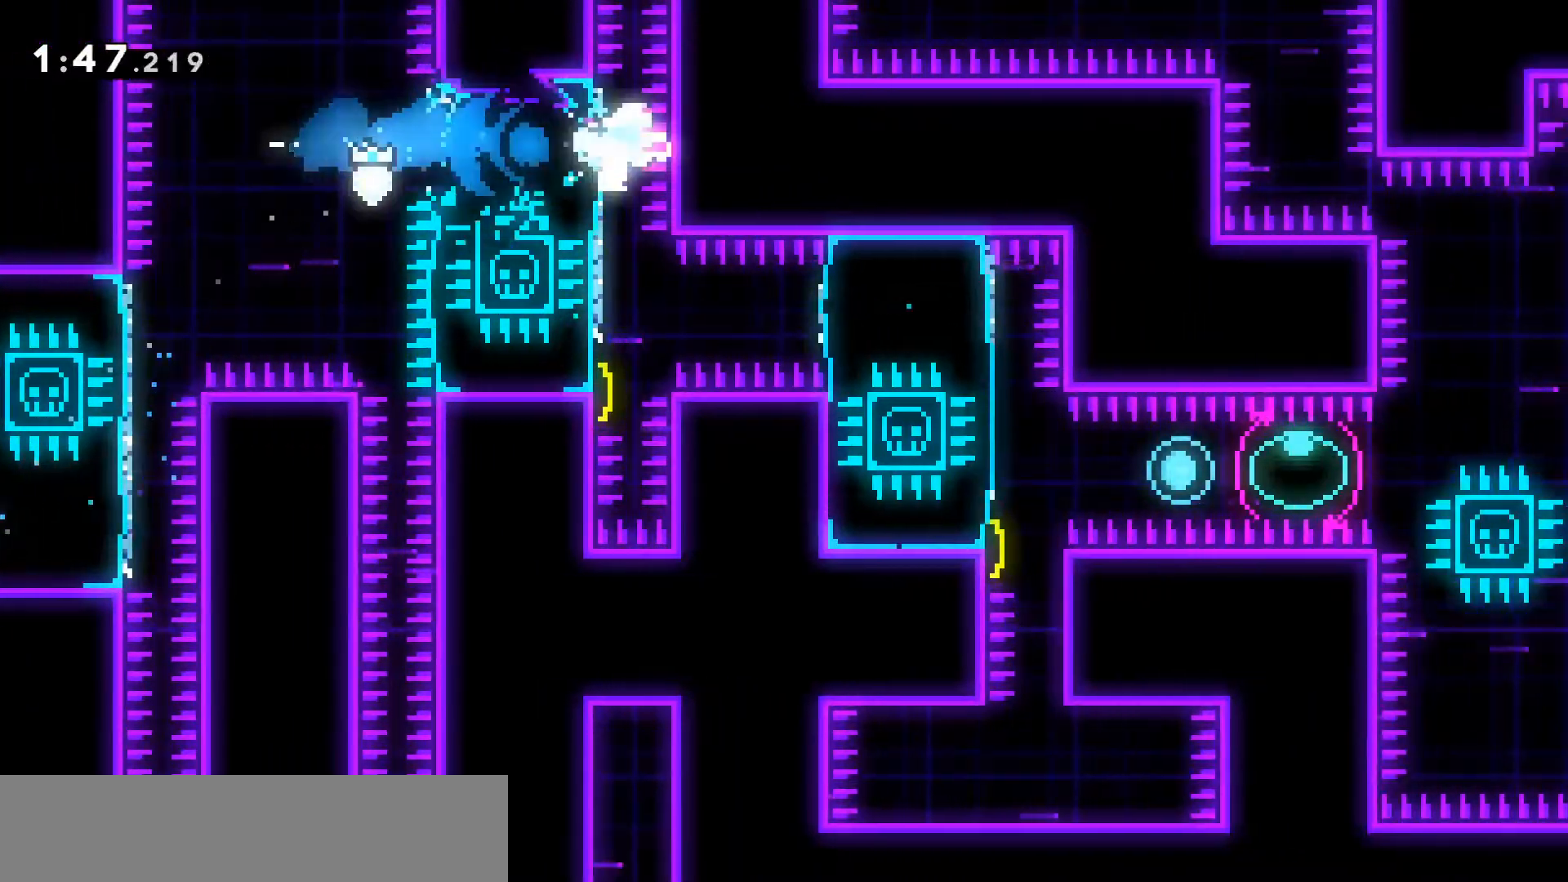
{"keys": ["dash", "right"], "events": [[250, "dash", "up"], [300, "down", "up"], [300, "right", "down"], [350, "dash", "down"]]}
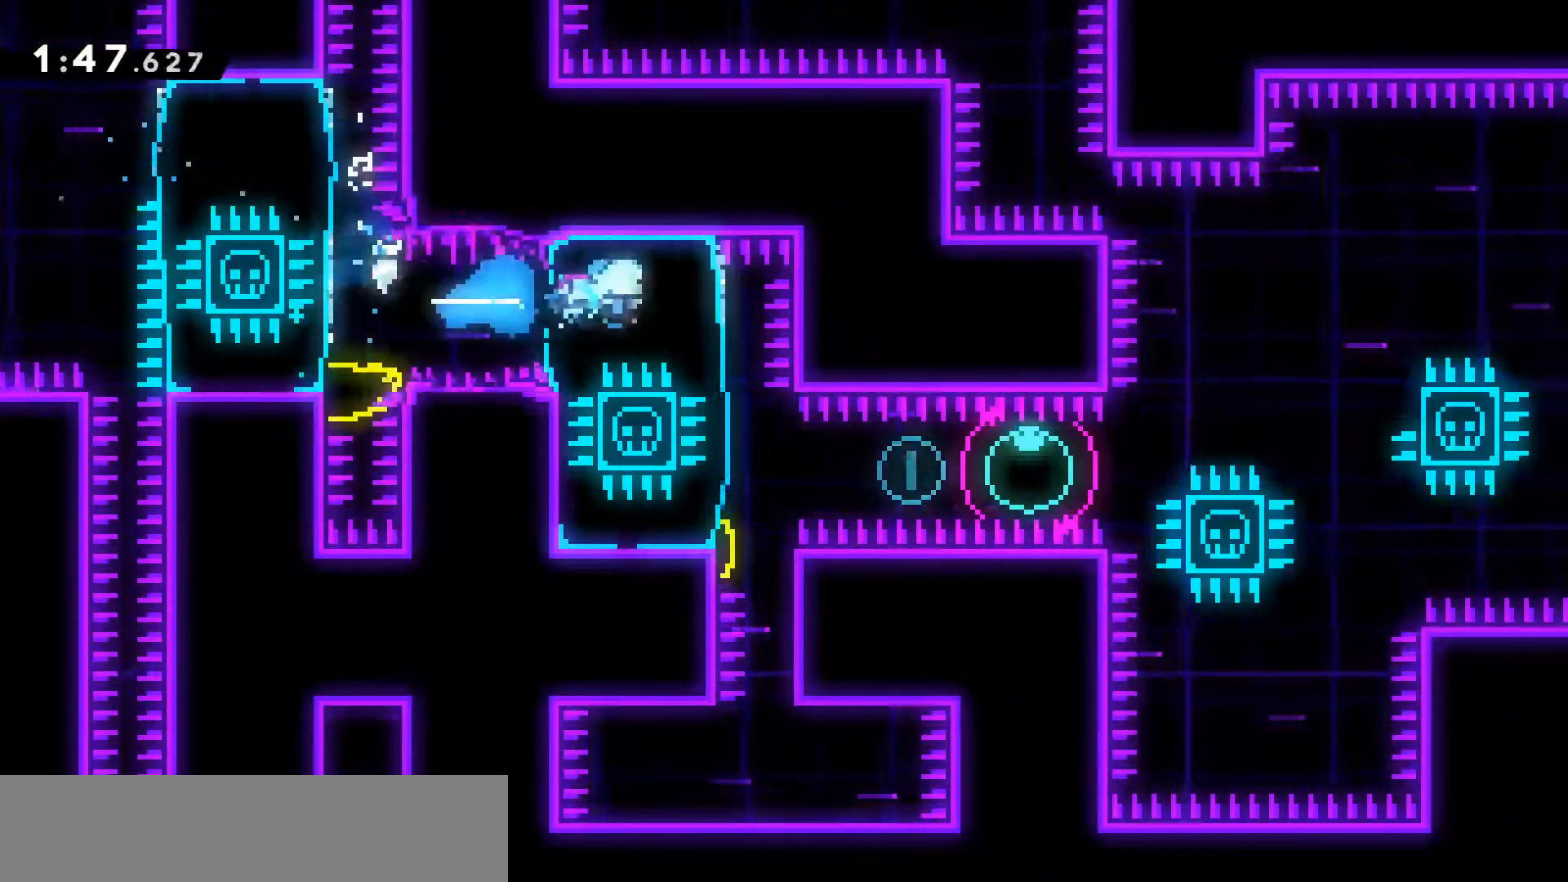
{"keys": ["dash", "right"], "events": [[33, "dash", "up"], [33, "right", "up"], [133, "dash", "down"], [133, "down", "down"], [417, "dash", "up"], [467, "dash", "down"], [467, "down", "up"], [467, "right", "down"]]}
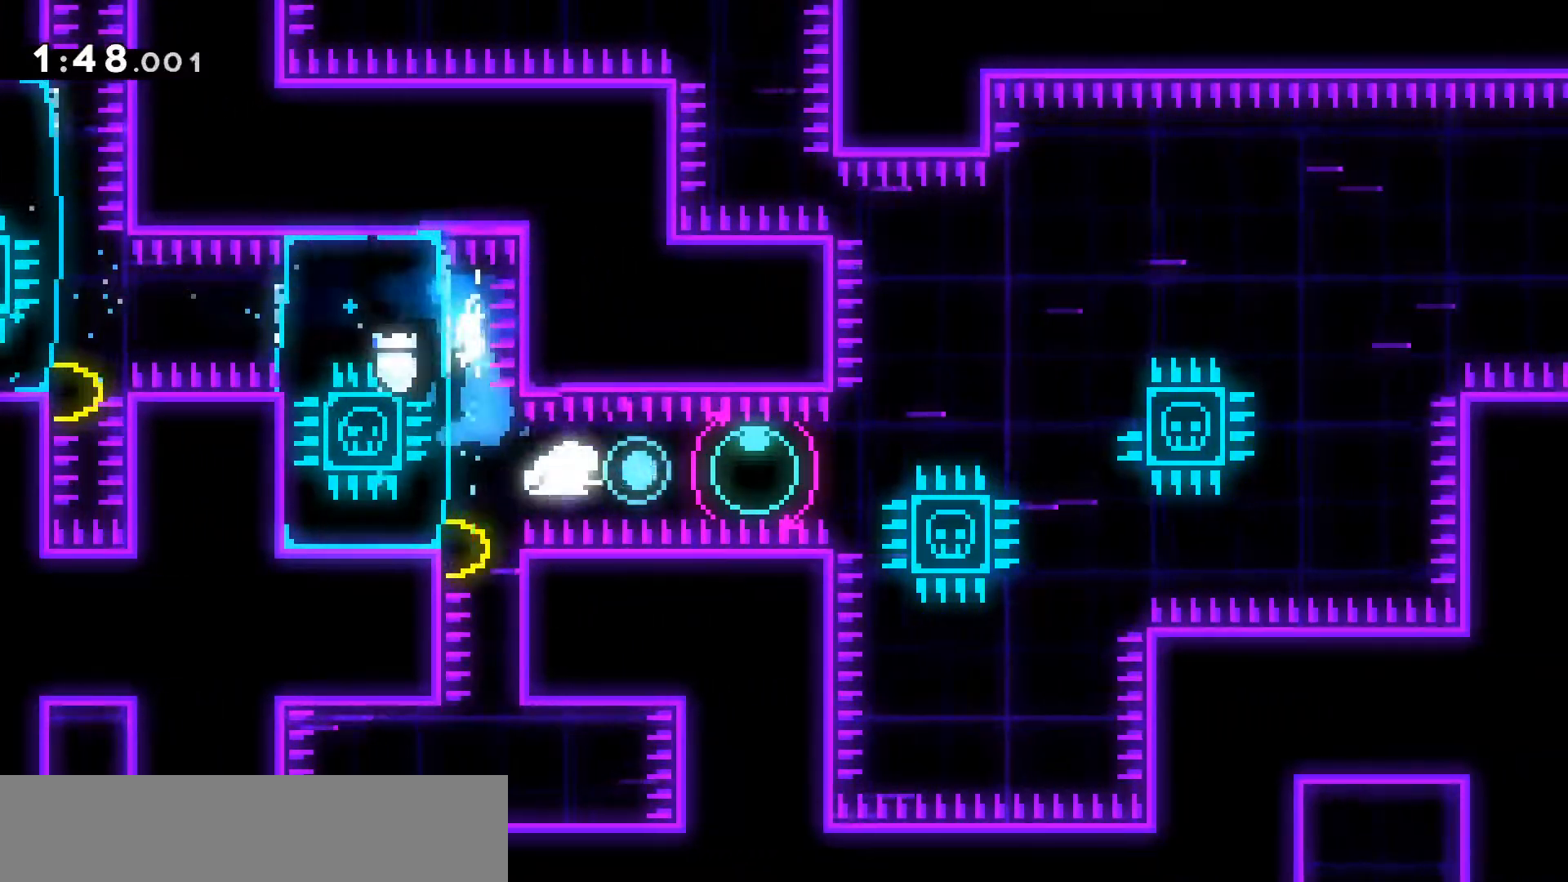
{"keys": ["dash", "grab", "jump2", "right"], "events": [[150, "dash", "up"], [200, "dash", "down"], [200, "grab", "down"], [200, "left", "down"], [200, "right", "up"], [333, "right", "down"], [383, "jump2", "down"], [383, "left", "up"]]}
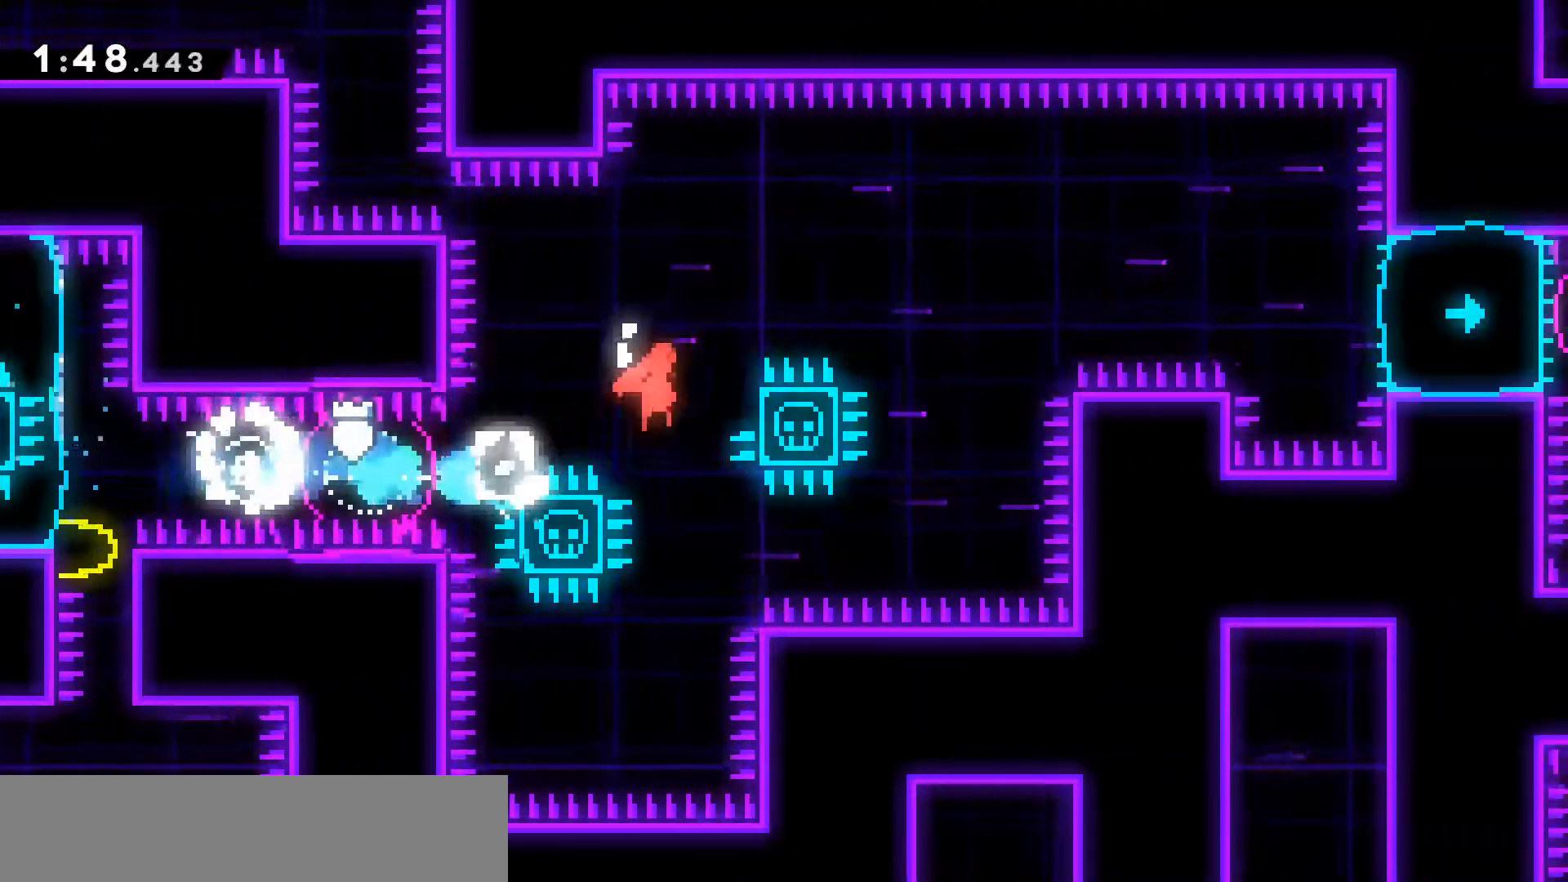
{"keys": ["dash", "grab", "jump2", "right"], "events": [[33, "jump", "down"], [450, "jump", "up"]]}
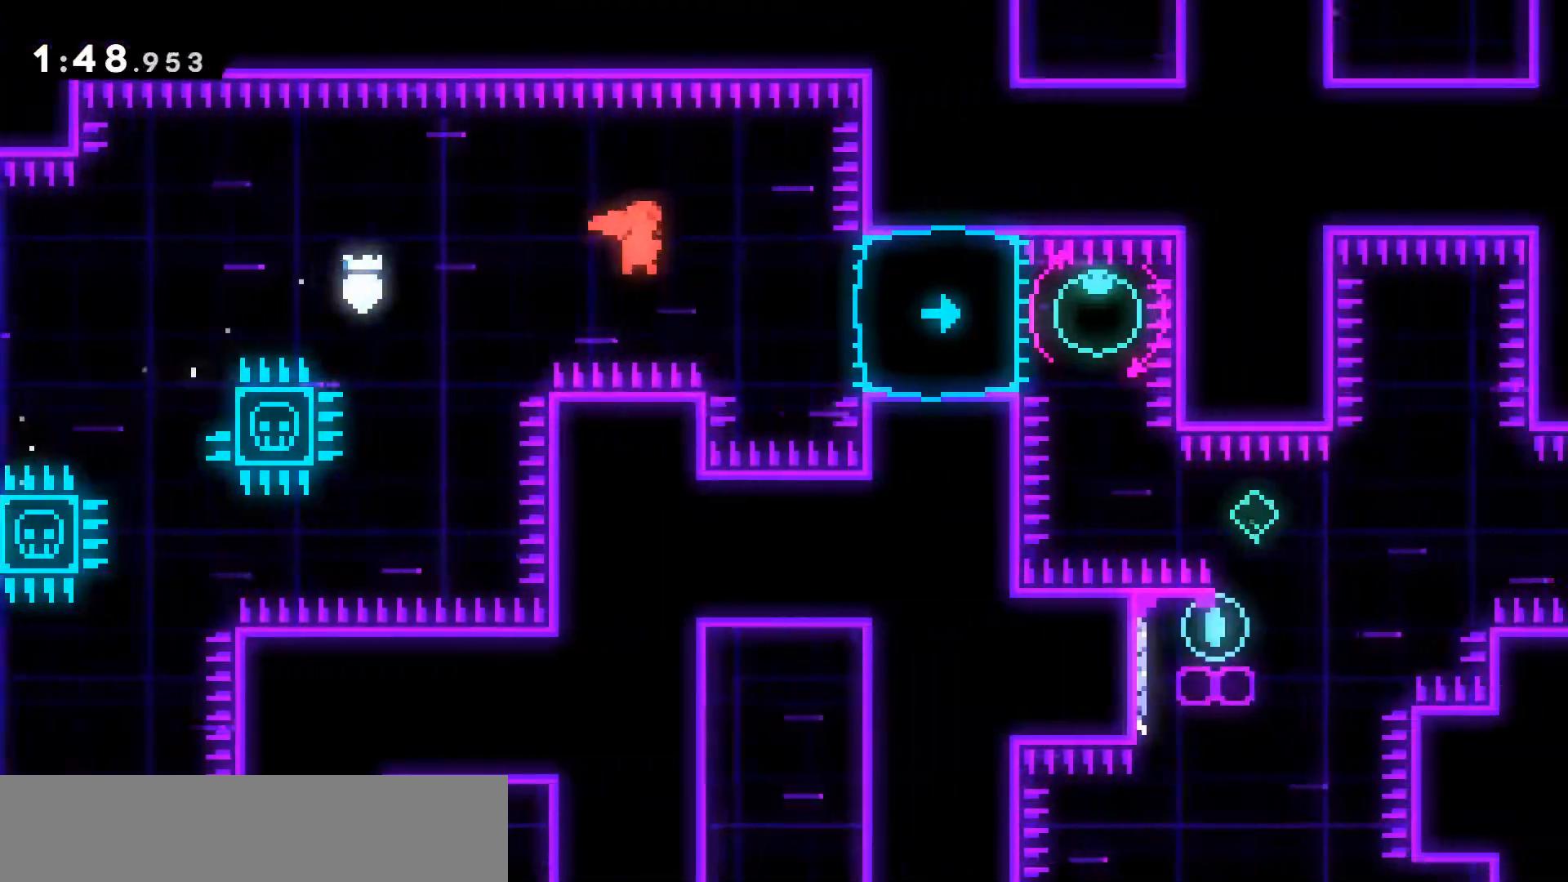
{"keys": ["up"], "events": [[83, "dash", "up"], [83, "grab", "up"], [83, "jump2", "up"], [183, "dash", "down"], [317, "dash", "up"], [417, "right", "up"], [500, "up", "down"]]}
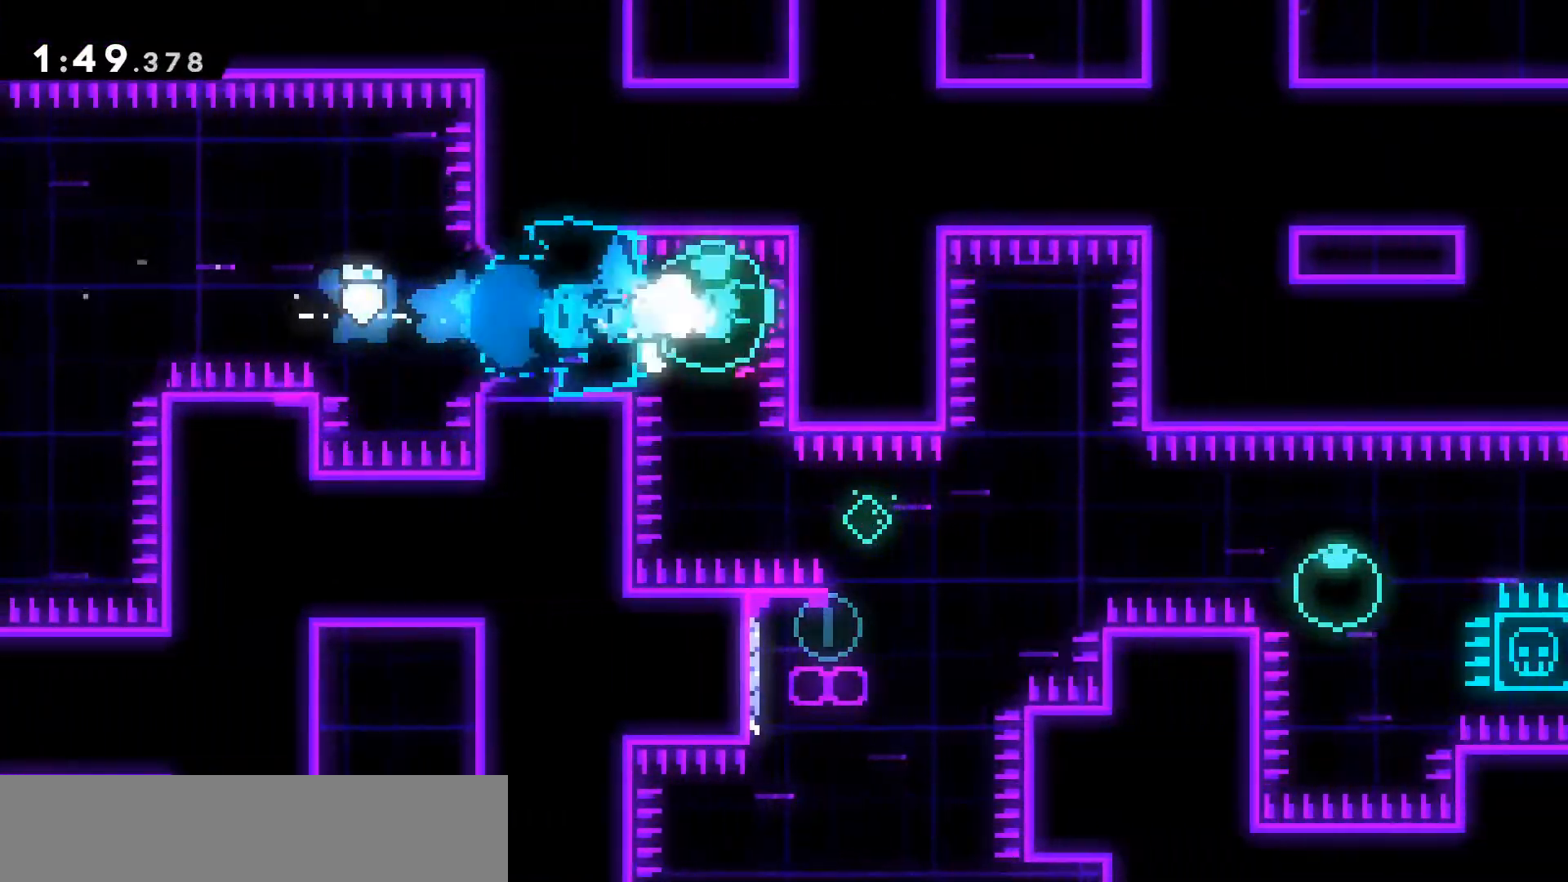
{"keys": ["dash", "right"], "events": [[50, "dash", "down"], [250, "dash", "up"], [250, "right", "down"], [250, "up", "up"], [283, "dash", "down"]]}
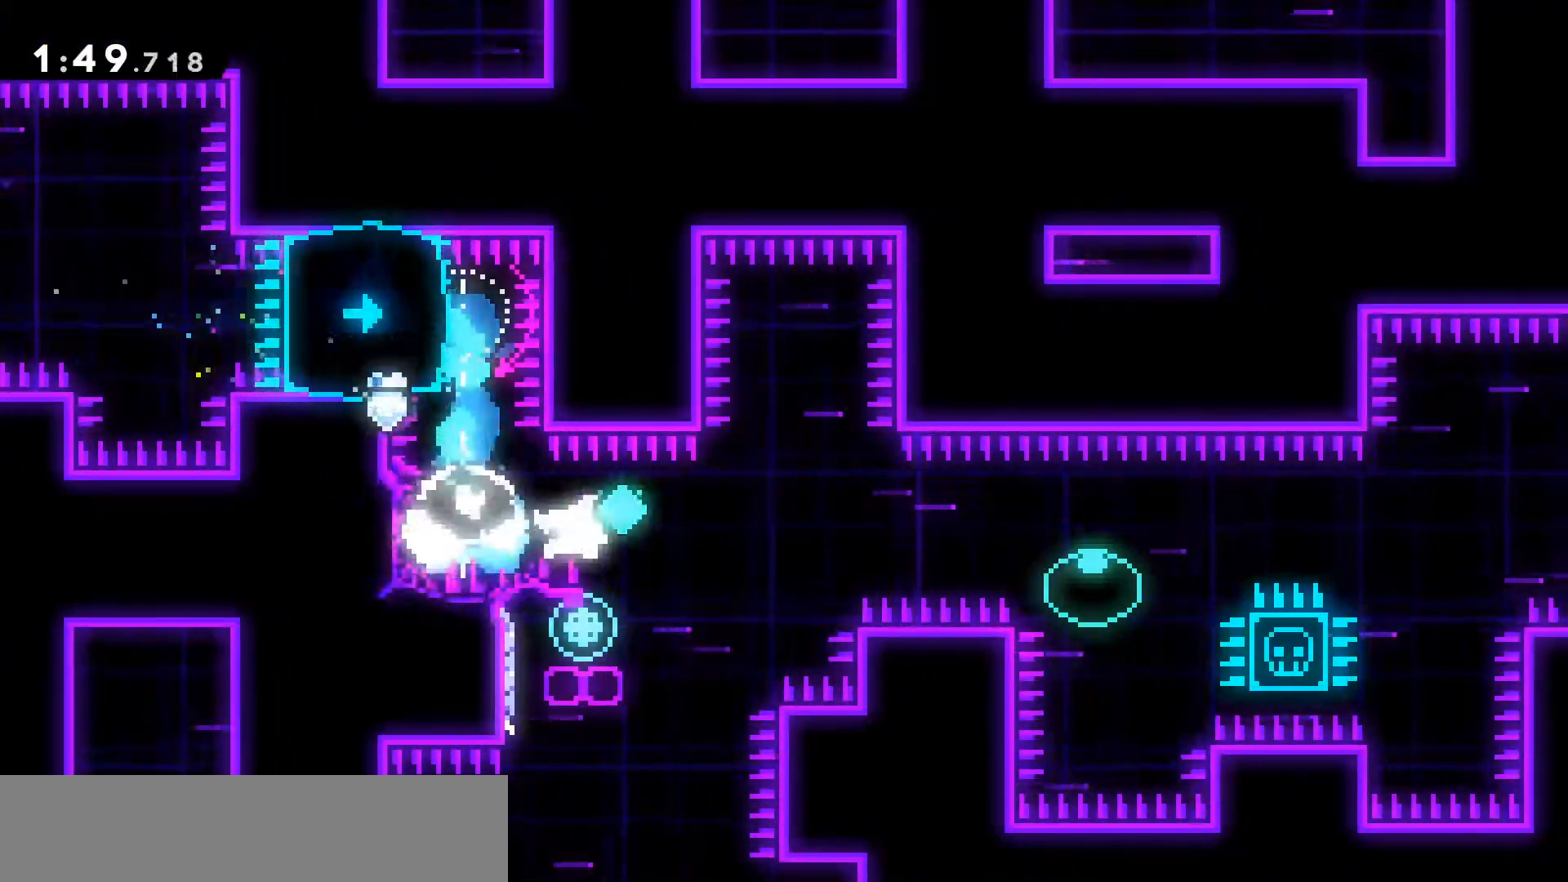
{"keys": ["dash", "grab", "jump2", "right"], "events": [[17, "dash", "up"], [67, "down", "down"], [67, "right", "up"], [100, "dash", "down"], [117, "grab", "down"], [117, "left", "down"], [300, "jump2", "down"], [300, "right", "down"], [350, "down", "up"], [350, "left", "up"]]}
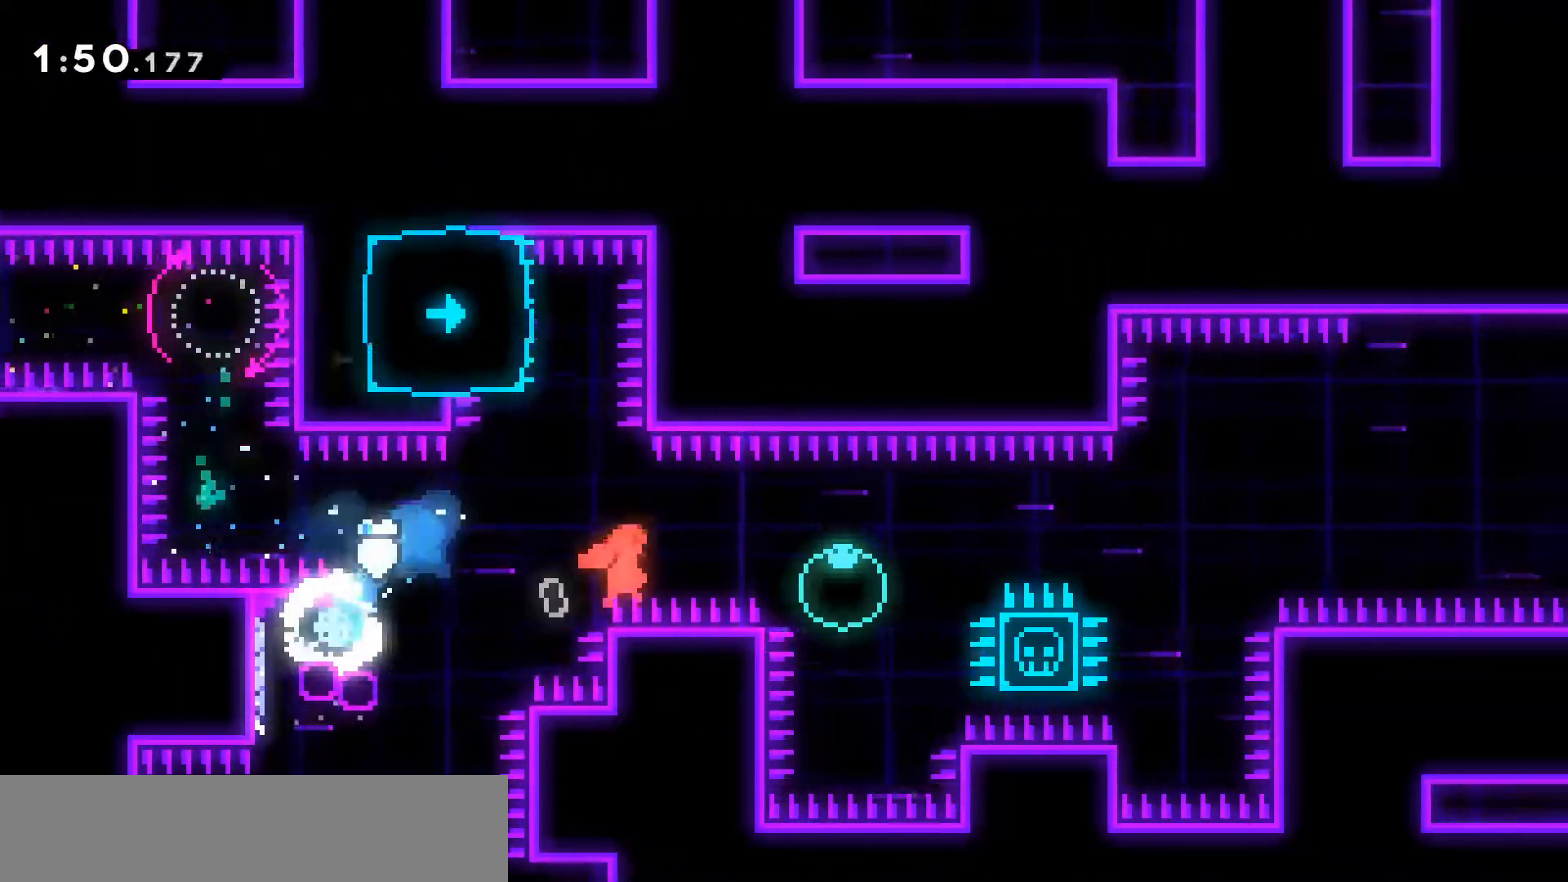
{"keys": ["dash", "grab", "jump2", "right"], "events": [[83, "dash", "up"], [167, "dash", "down"], [167, "jump2", "up"], [367, "jump2", "down"]]}
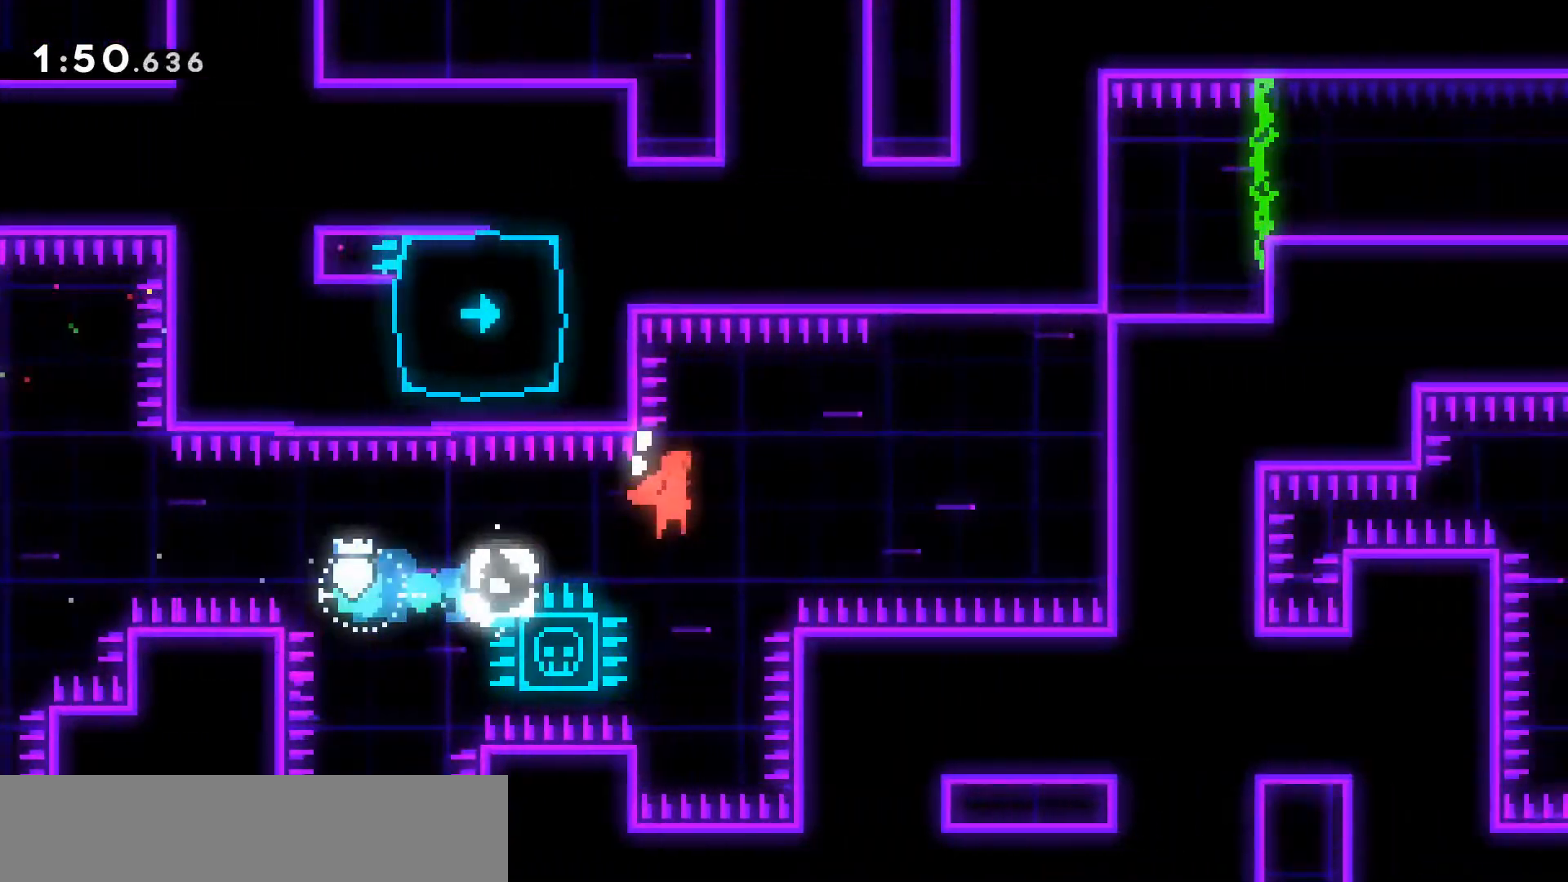
{"keys": ["dash", "jump2", "up"], "events": [[233, "dash", "up"], [233, "grab", "up"], [350, "right", "up"], [383, "dash", "down"], [383, "up", "down"]]}
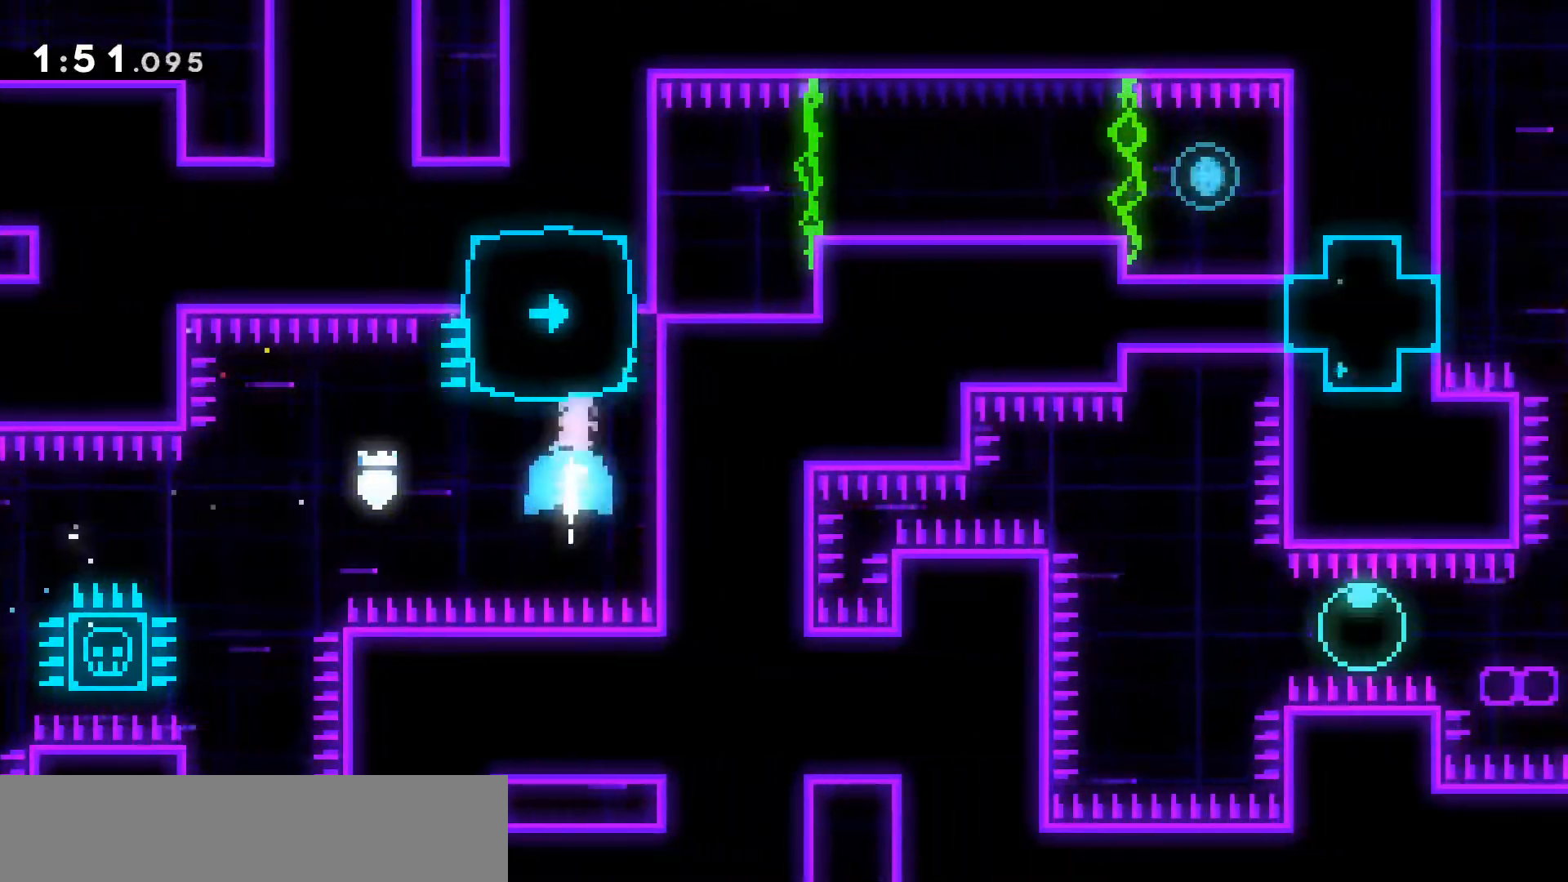
{"keys": ["dash", "right"], "events": [[117, "dash", "up"], [117, "jump2", "up"], [117, "right", "down"], [117, "up", "up"], [267, "dash", "down"]]}
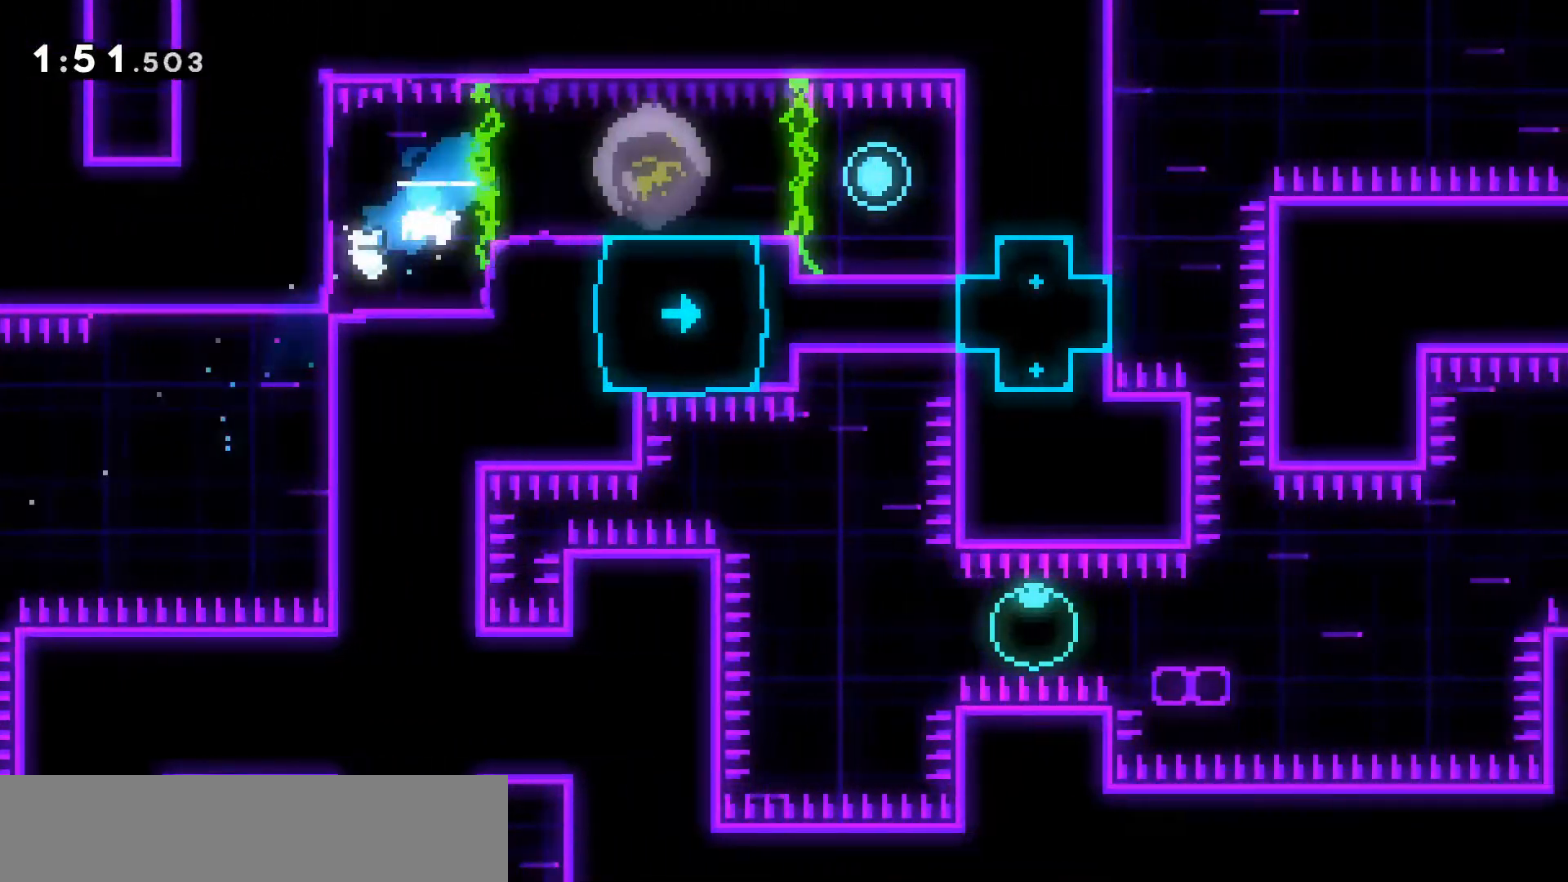
{"keys": ["dash"], "events": [[133, "dash", "up"], [233, "dash", "down"], [233, "down", "down"], [233, "right", "up"], [467, "down", "up"]]}
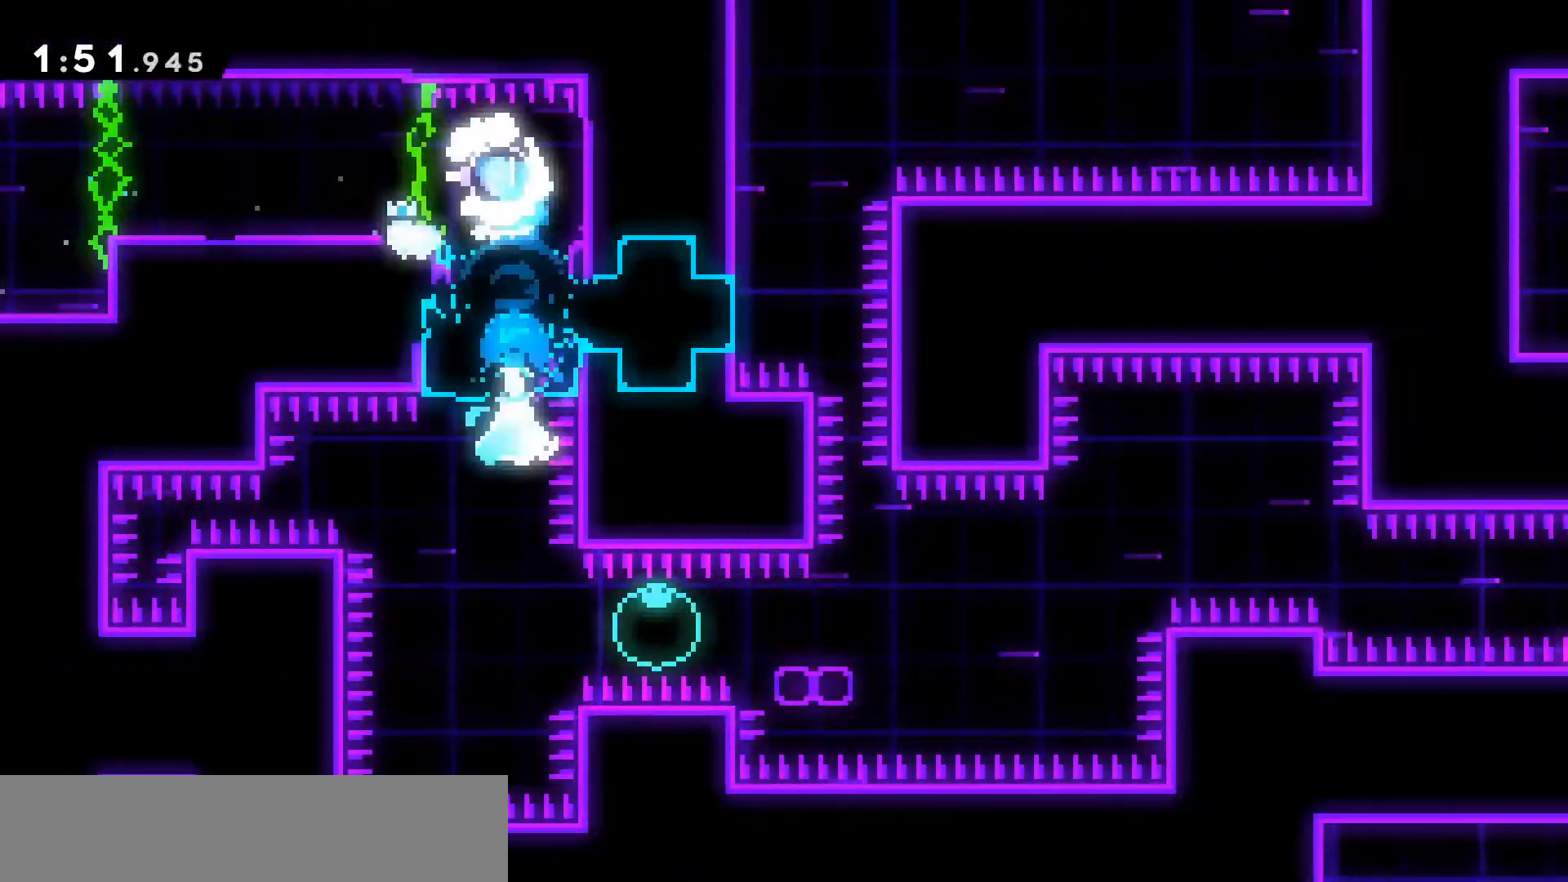
{"keys": ["demo", "right"], "events": [[17, "dash", "up"], [233, "dash", "down"], [233, "right", "down"], [333, "dash", "up"], [433, "demo", "down"]]}
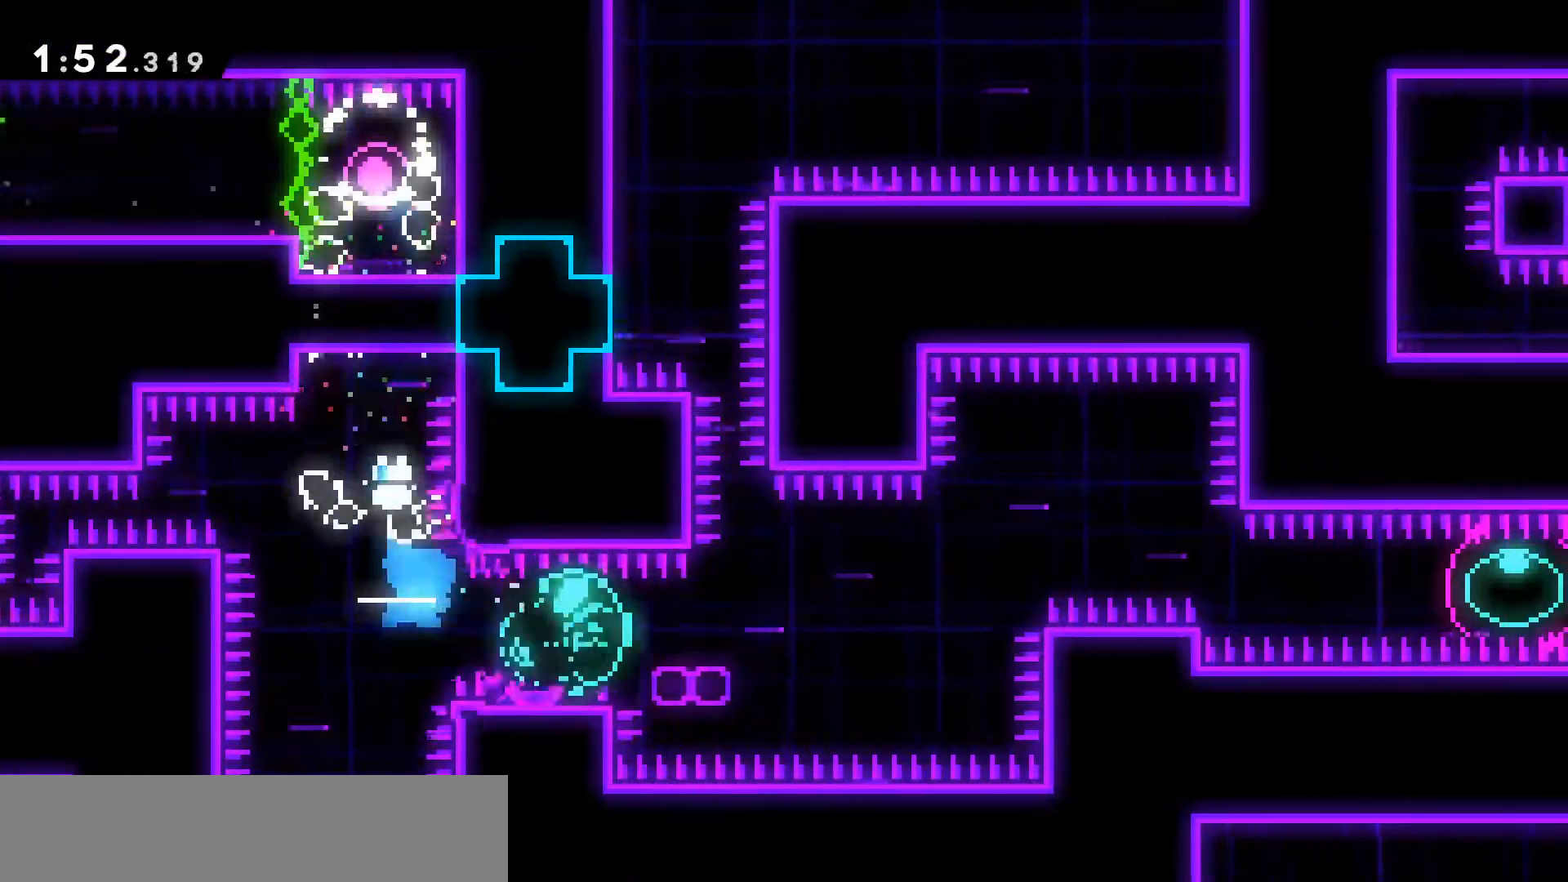
{"keys": ["dash", "jump2", "right"], "events": [[117, "jump2", "down"], [400, "demo", "up"], [483, "dash", "down"]]}
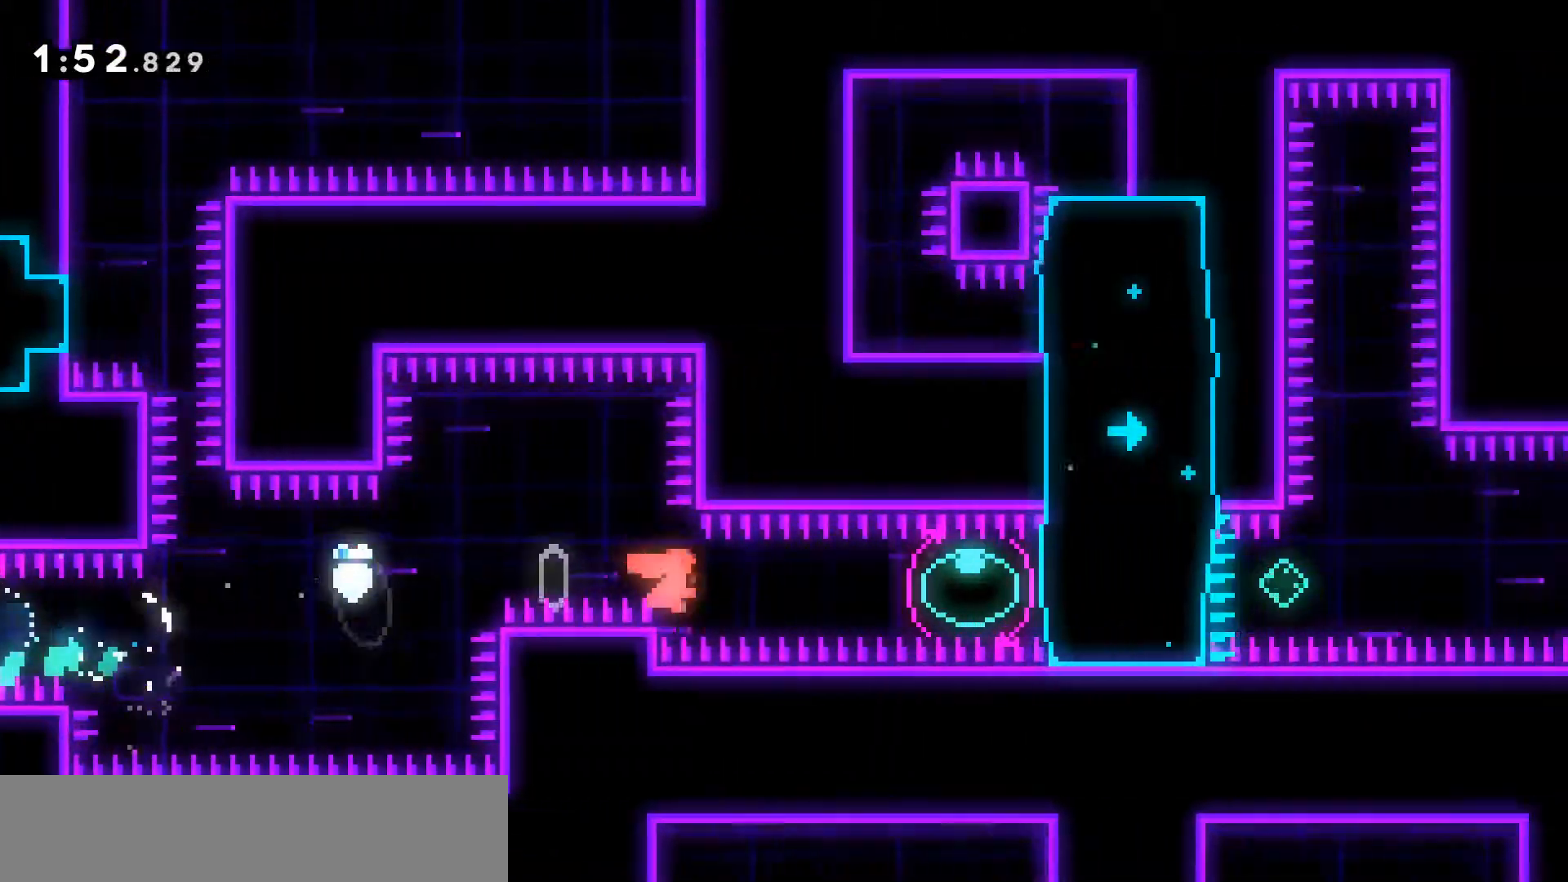
{"keys": ["right"], "events": [[233, "dash", "up"], [233, "jump2", "up"], [267, "right", "up"], [317, "left", "down"], [367, "dash", "down"], [467, "right", "down"], [500, "dash", "up"], [500, "left", "up"]]}
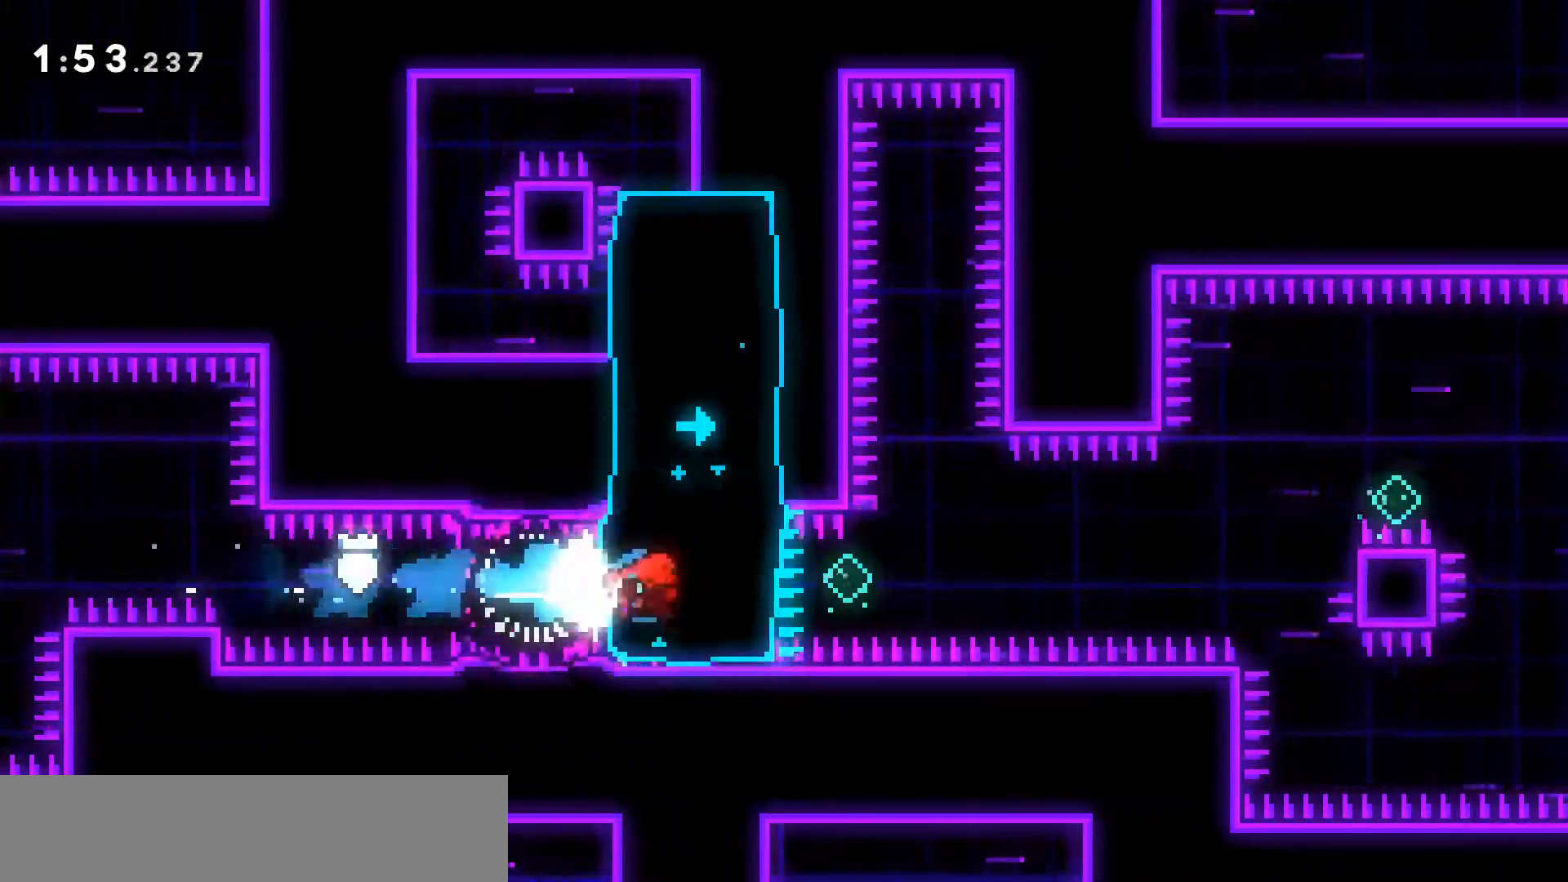
{"keys": ["jump2", "right"], "events": [[183, "demo", "down"], [233, "jump2", "down"], [483, "demo", "up"]]}
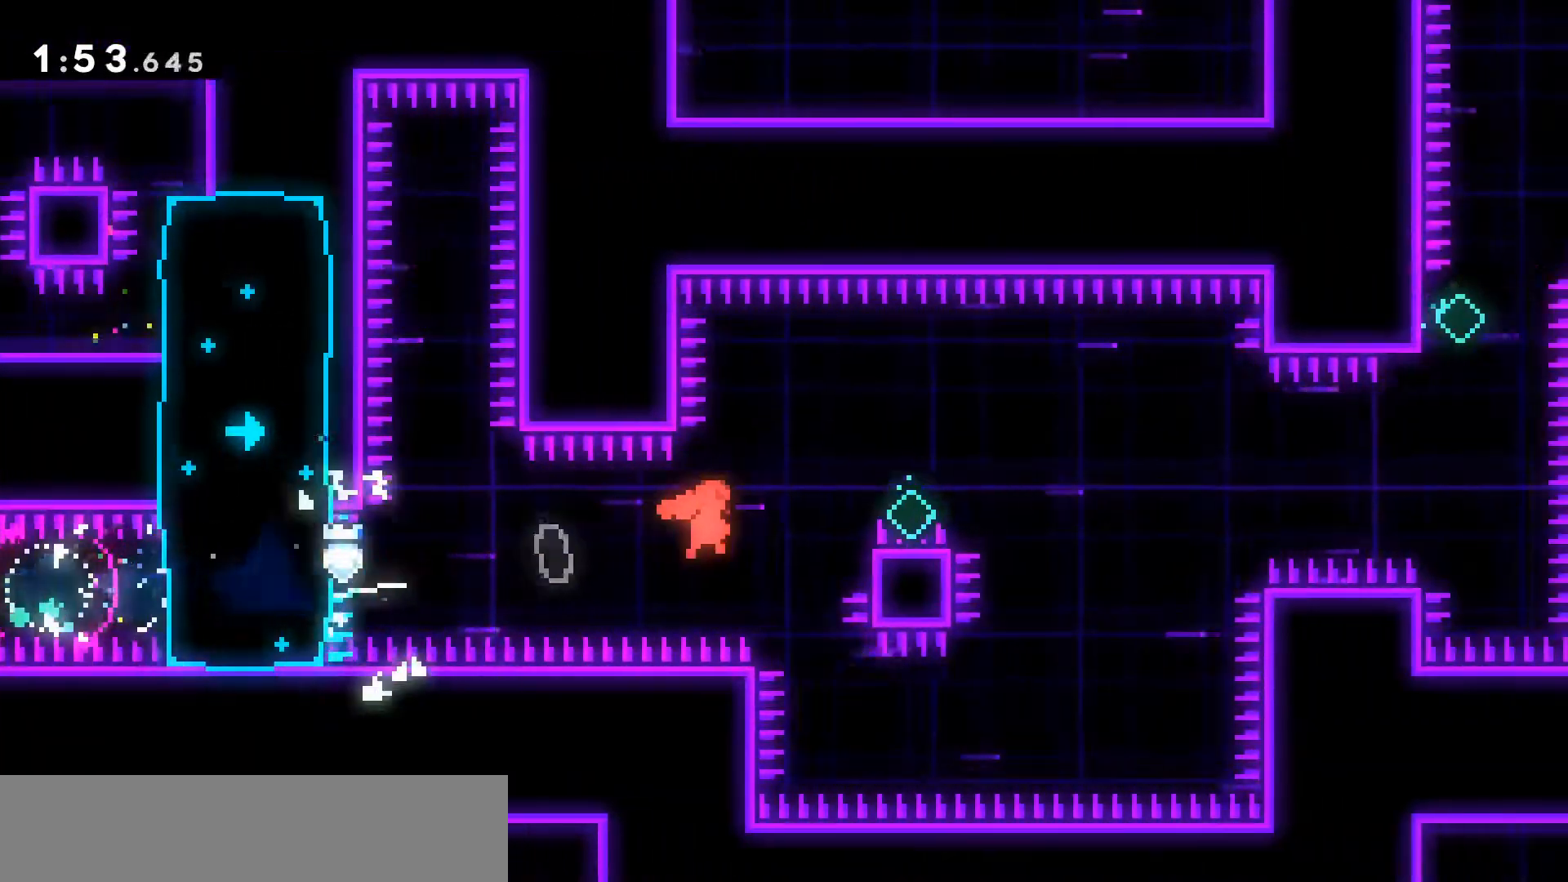
{"keys": ["dash", "grab", "jump2", "right"], "events": [[33, "grab", "down"], [67, "dash", "down"], [67, "jump2", "up"], [200, "jump2", "down"]]}
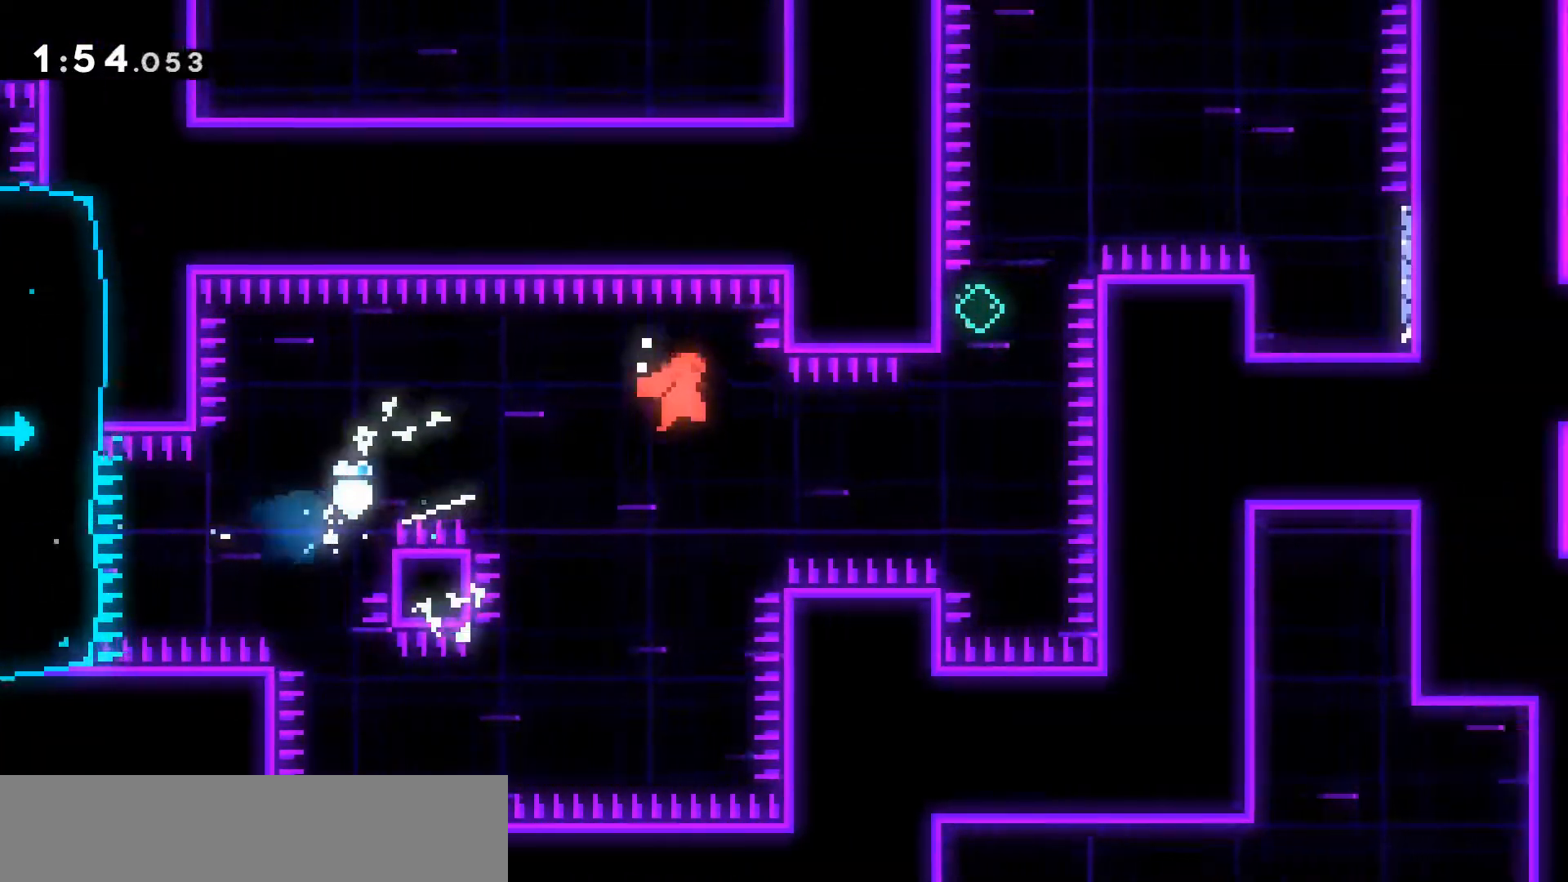
{"keys": ["dash", "up"], "events": [[33, "dash", "up"], [33, "grab", "up"], [317, "up", "down"], [333, "dash", "down"], [333, "right", "up"], [367, "jump2", "up"]]}
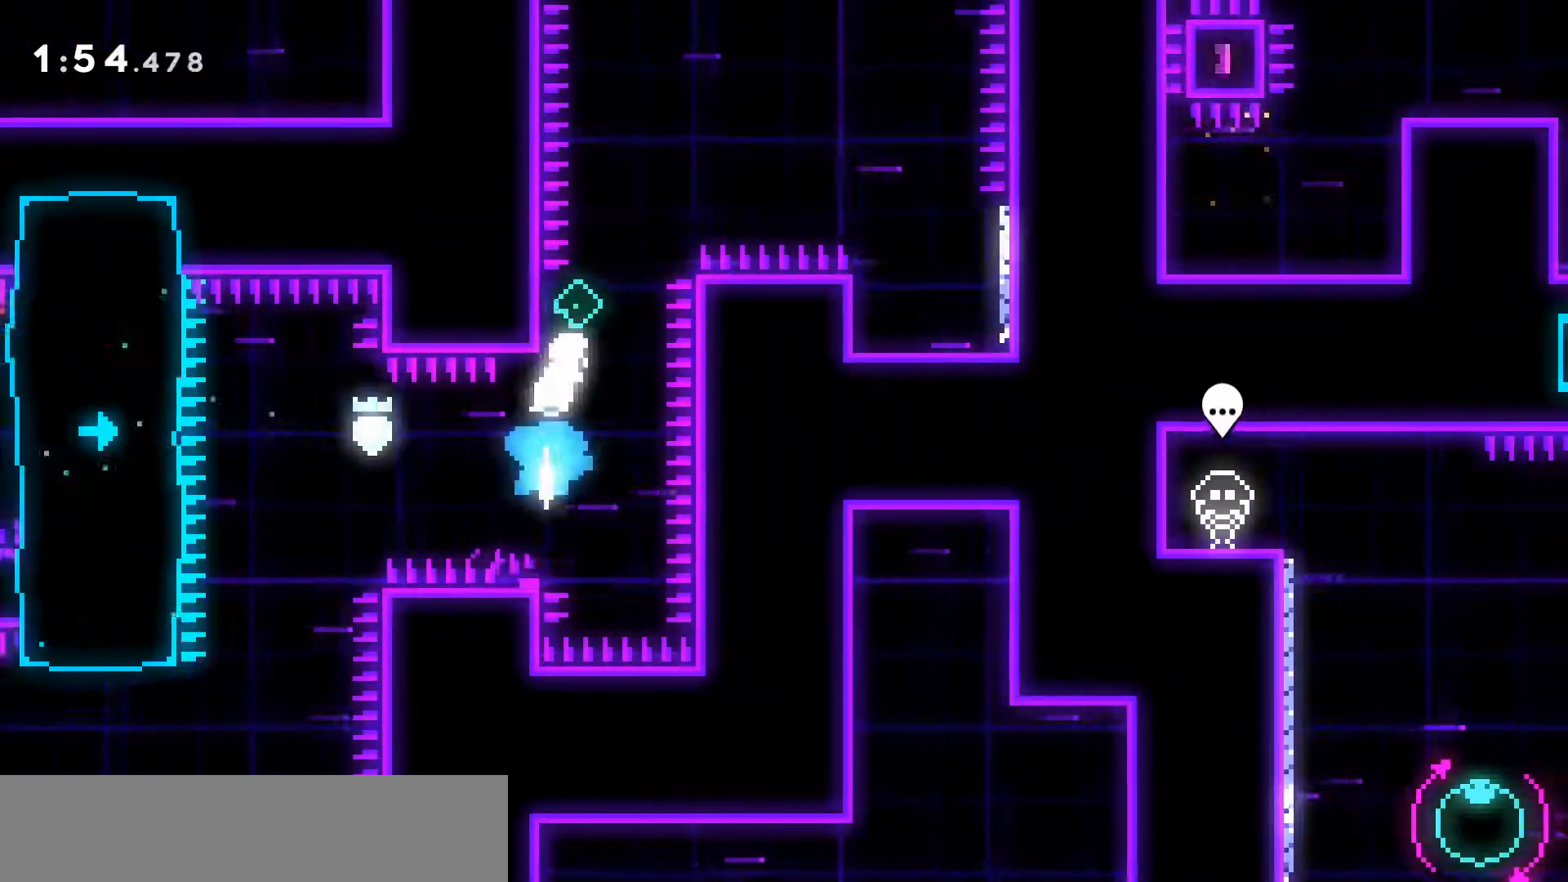
{"keys": ["jump2", "right"], "events": [[50, "jump2", "down"], [50, "right", "down"], [433, "dash", "up"], [433, "up", "up"]]}
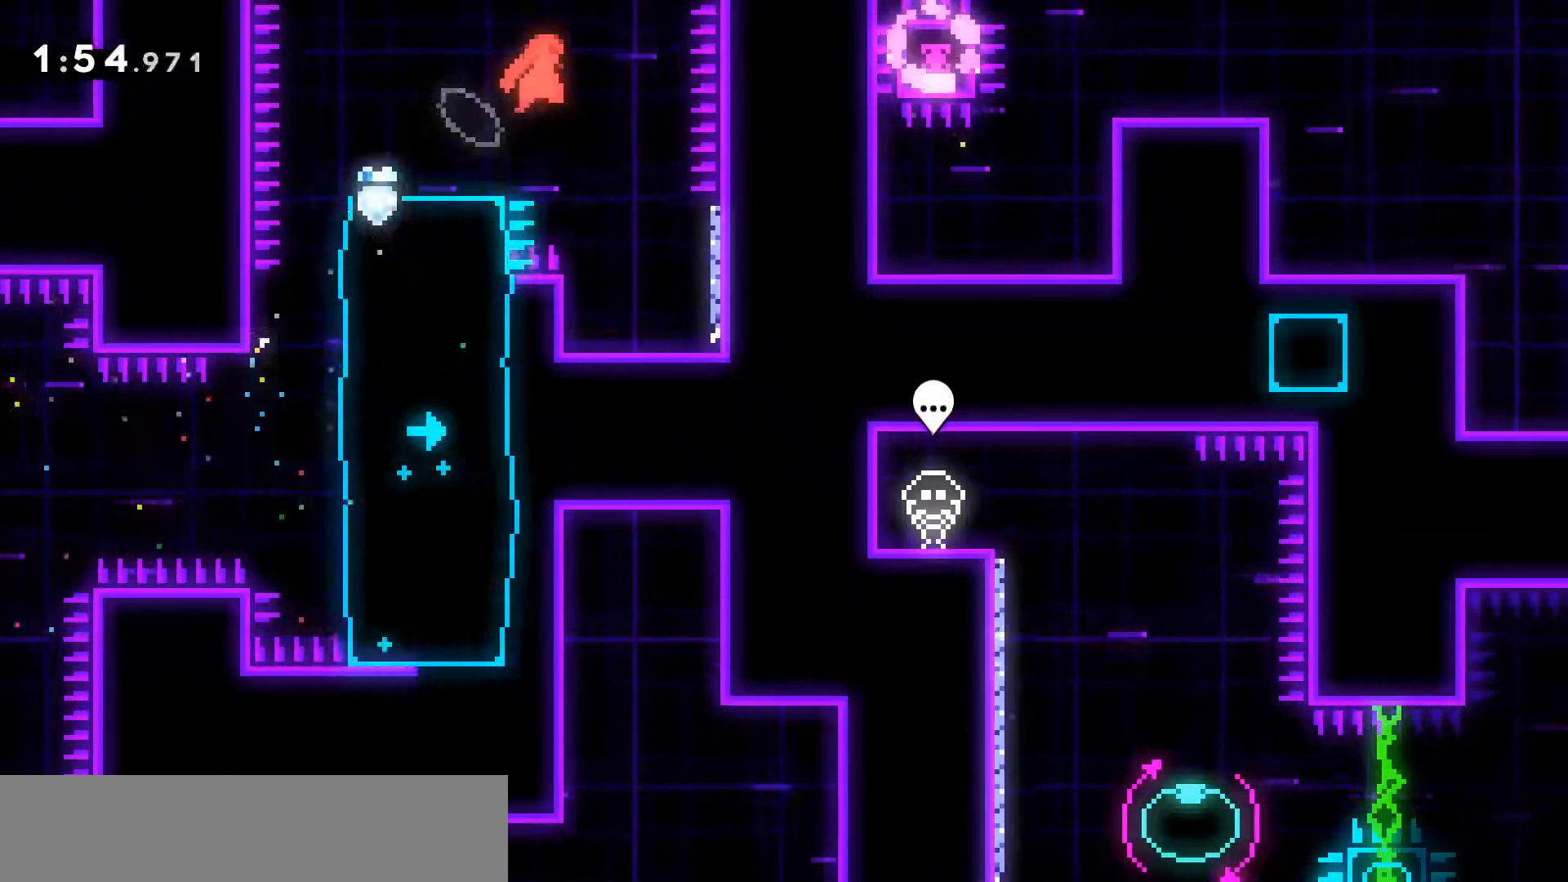
{"keys": ["right"], "events": [[17, "down", "down"], [17, "right", "up"], [67, "dash", "down"], [217, "right", "down"], [350, "dash", "up"], [350, "down", "up"], [400, "jump2", "up"]]}
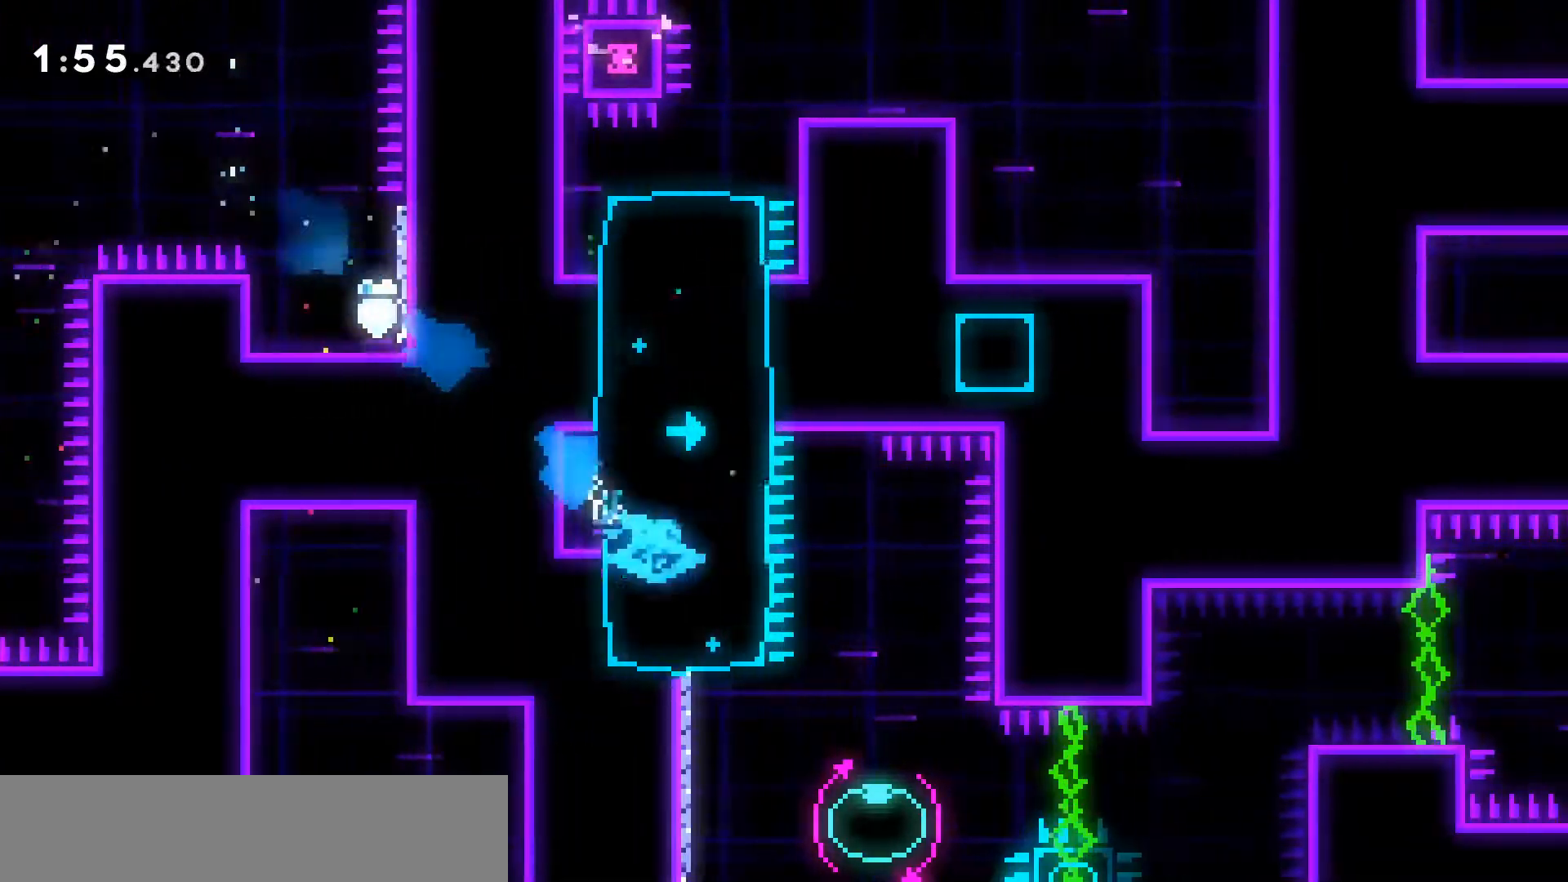
{"keys": ["dash", "grab", "jump2", "right"], "events": [[317, "dash", "down"], [317, "grab", "down"], [317, "left", "down"], [317, "right", "up"], [417, "right", "down"], [450, "left", "up"], [500, "jump2", "down"]]}
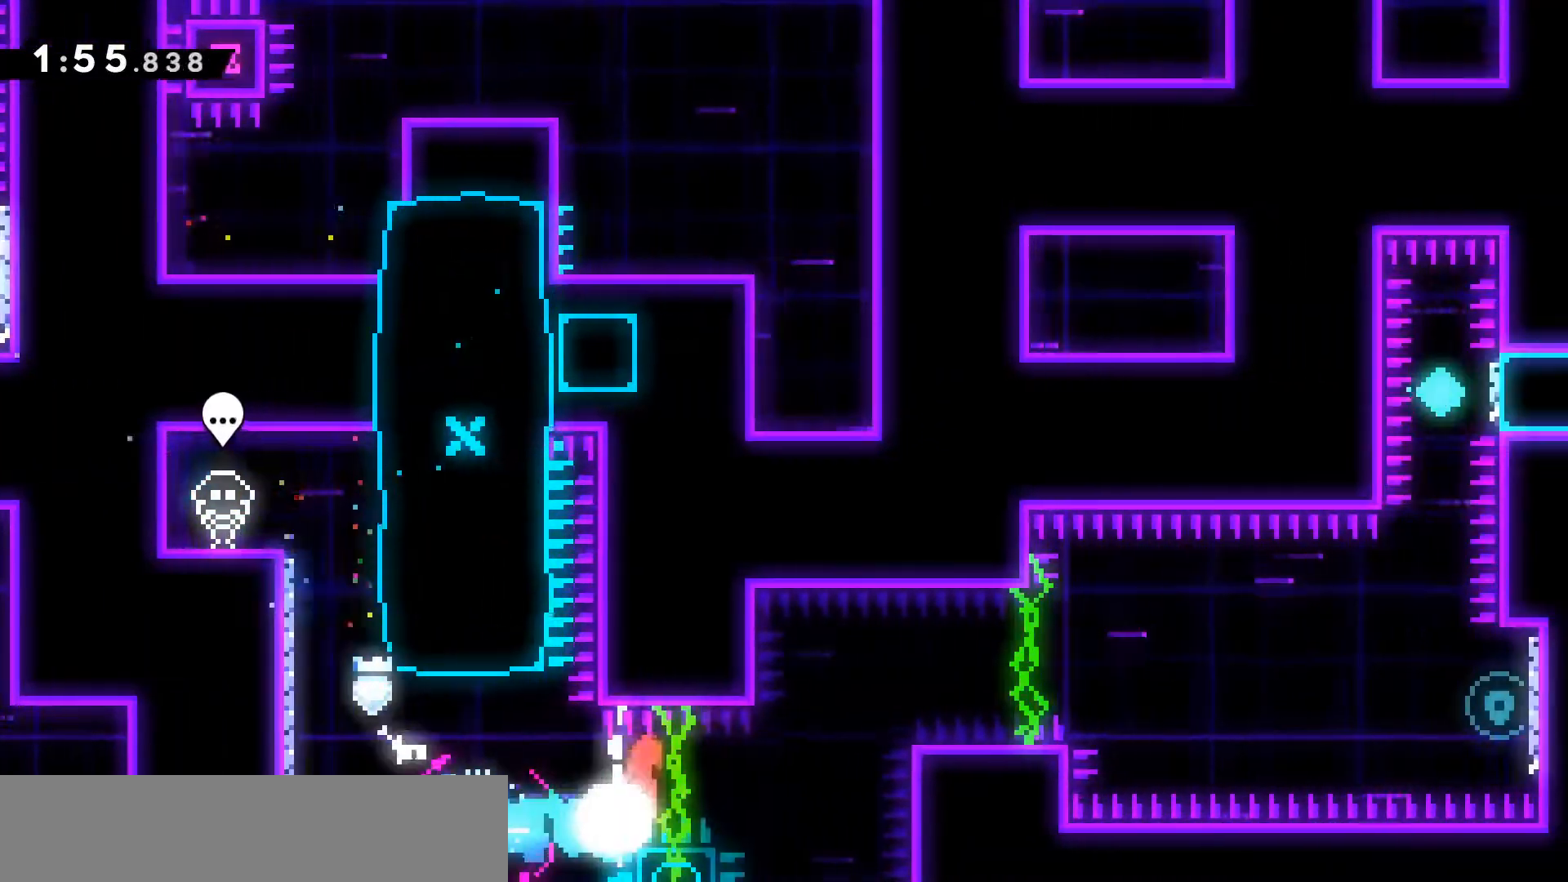
{"keys": ["grab", "jump2", "right"], "events": [[350, "dash", "up"]]}